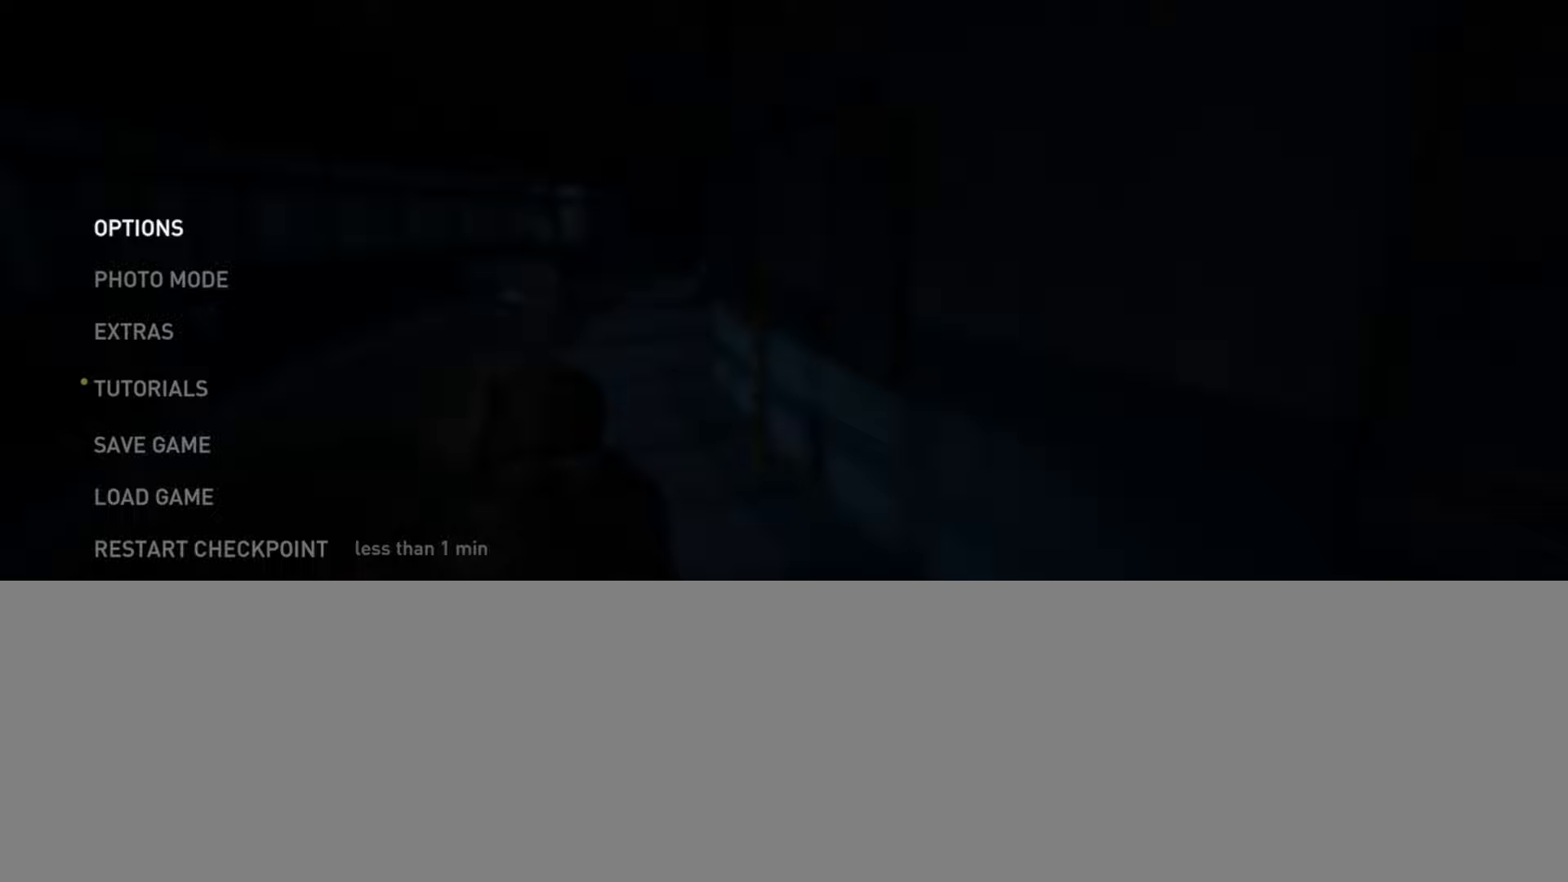
Gameplay with a controller (PlayStation layout); each line is a JSON object with the inputs held at the frame after it. "events" lists button and stick changes between this image and that frame as [ms after this image, input, new state], when the widget could be followed in between.
{"buttons": ["L2"], "left_stick": "center", "right_stick": "center", "events": []}
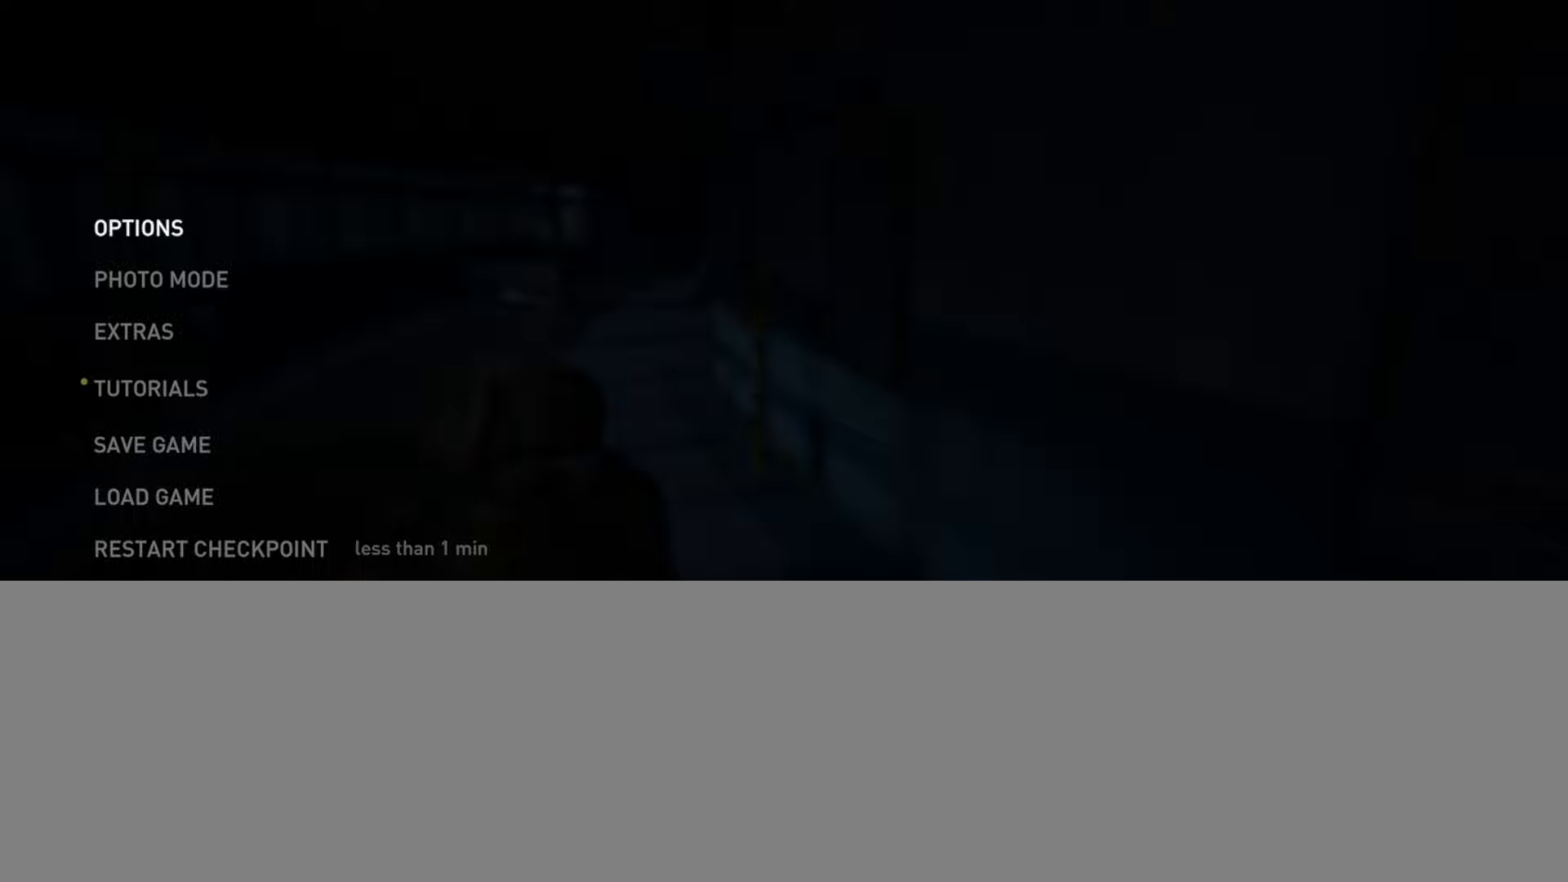
{"buttons": ["DPAD_UP"], "left_stick": "center", "right_stick": "center", "events": [[200, "L2", "up"], [434, "DPAD_UP", "down"]]}
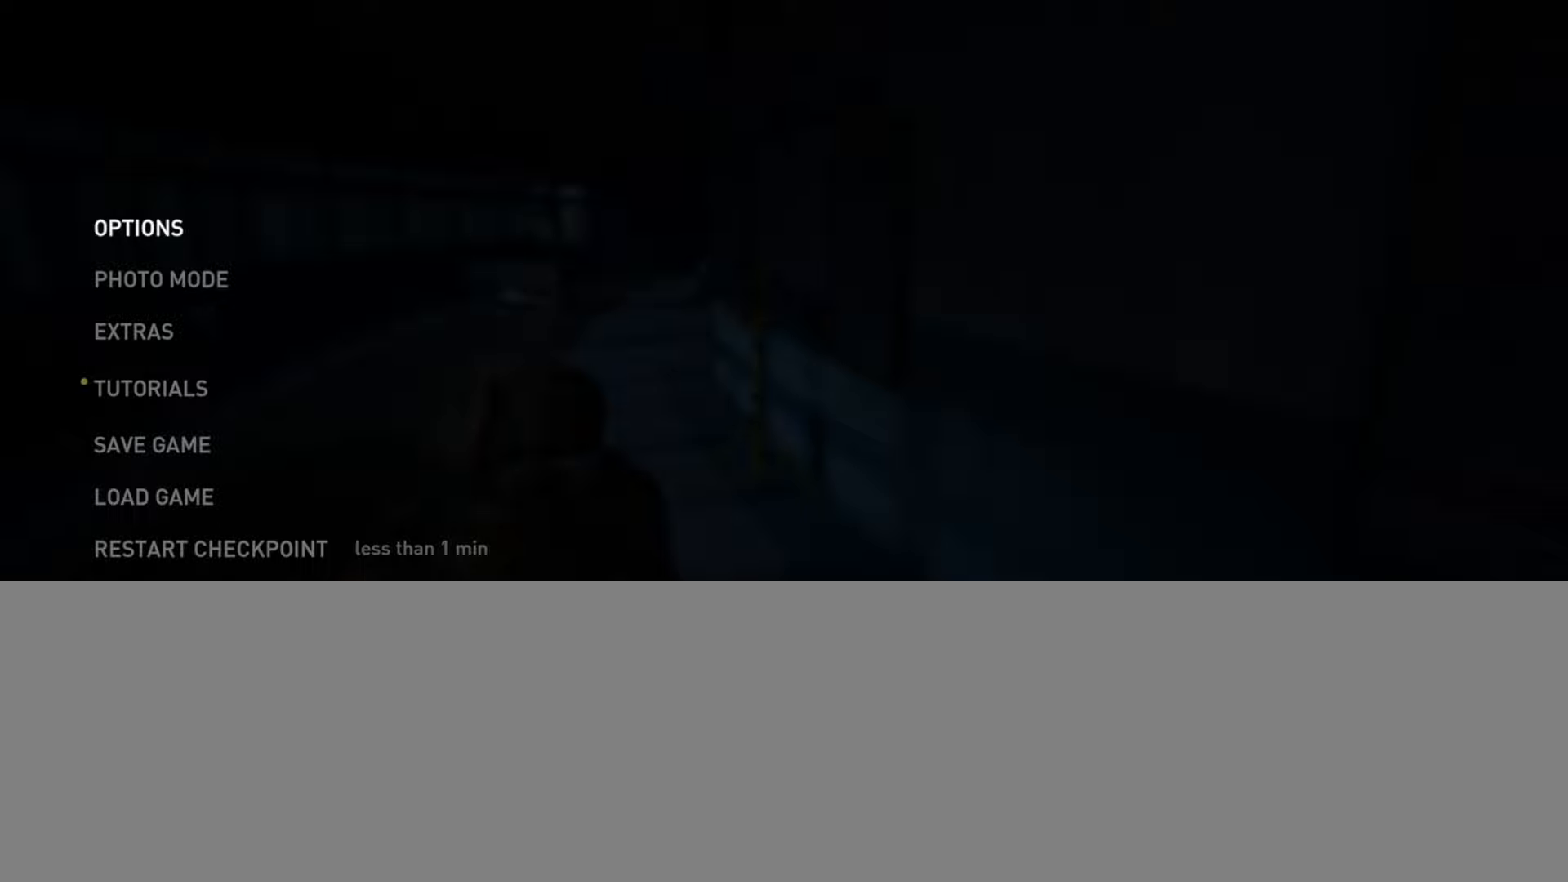
{"buttons": ["CROSS"], "left_stick": "center", "right_stick": "center", "events": [[50, "DPAD_UP", "up"], [133, "DPAD_UP", "down"], [250, "DPAD_UP", "up"], [433, "CROSS", "down"]]}
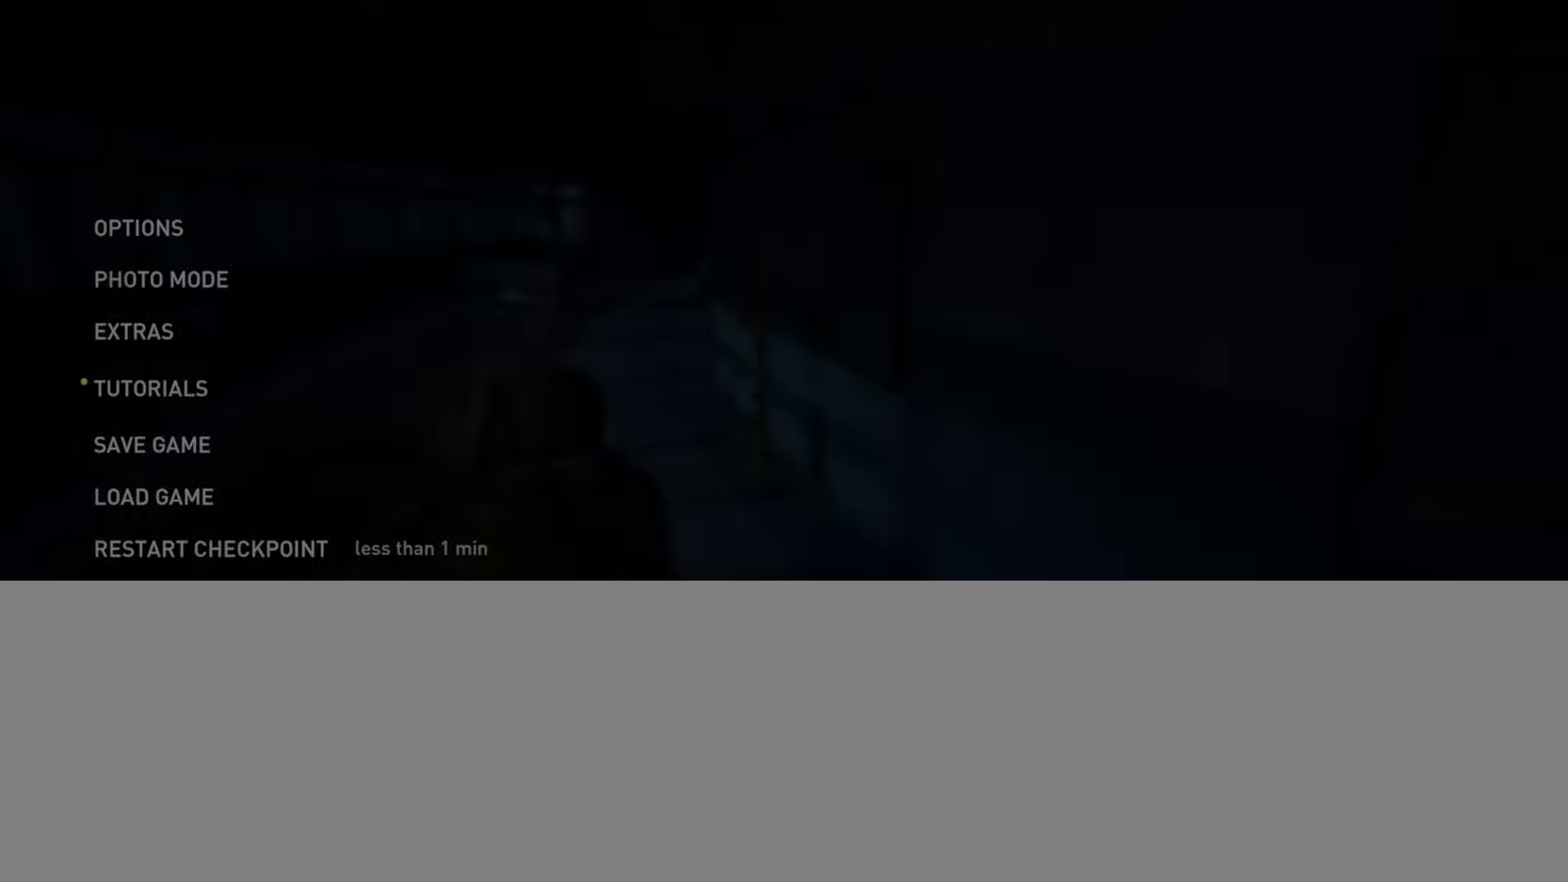
{"buttons": ["CROSS"], "left_stick": "center", "right_stick": "center", "events": [[50, "CROSS", "up"], [300, "DPAD_LEFT", "down"], [434, "CROSS", "down"], [434, "DPAD_LEFT", "up"]]}
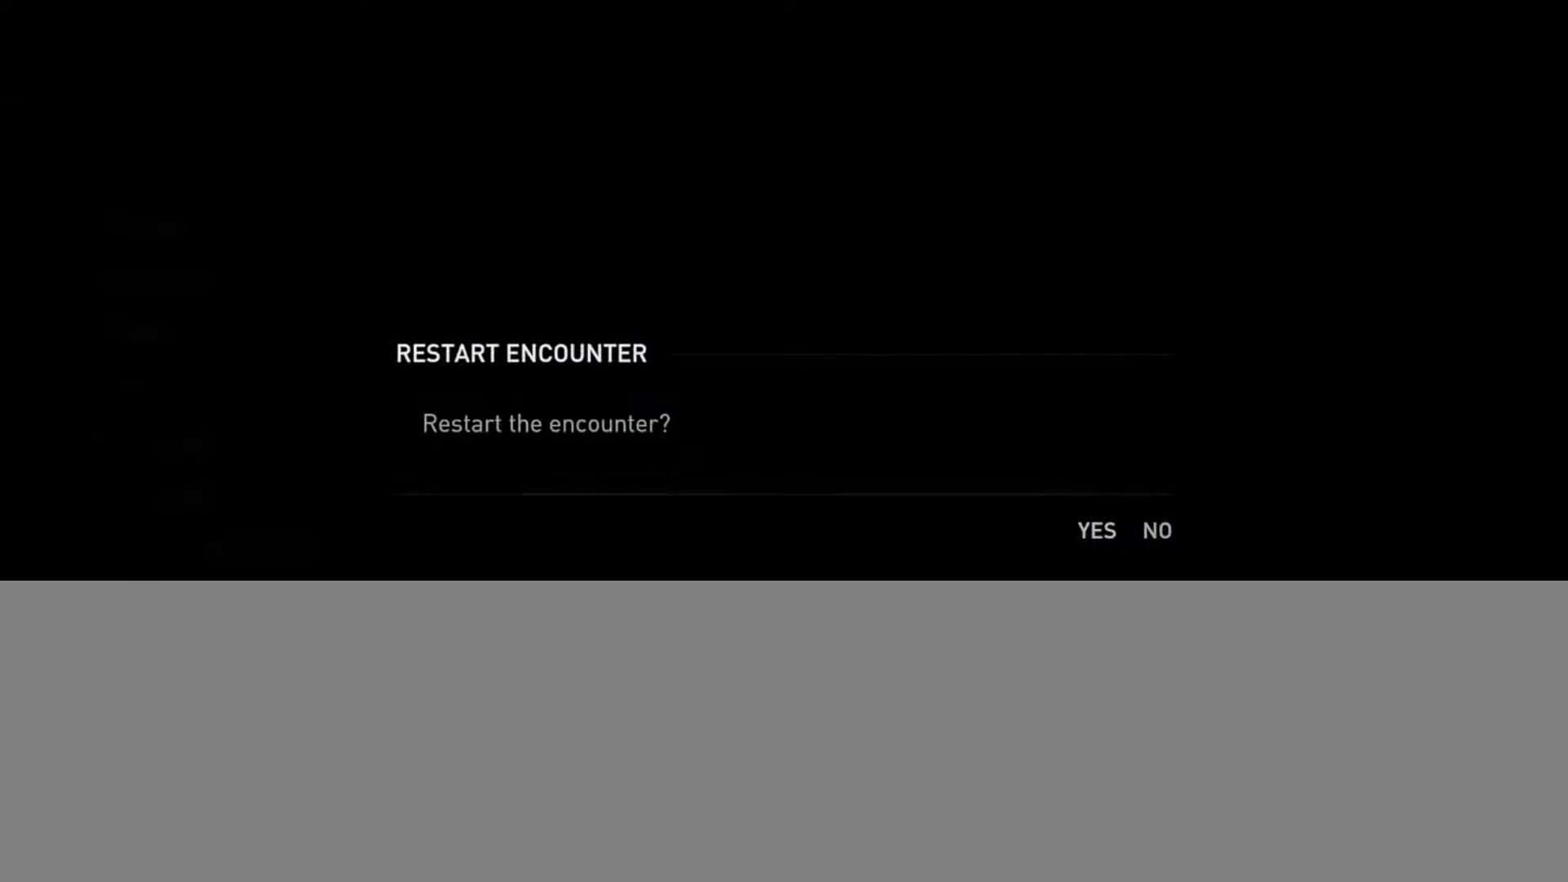
{"buttons": [], "left_stick": "center", "right_stick": "center", "events": [[100, "CROSS", "up"]]}
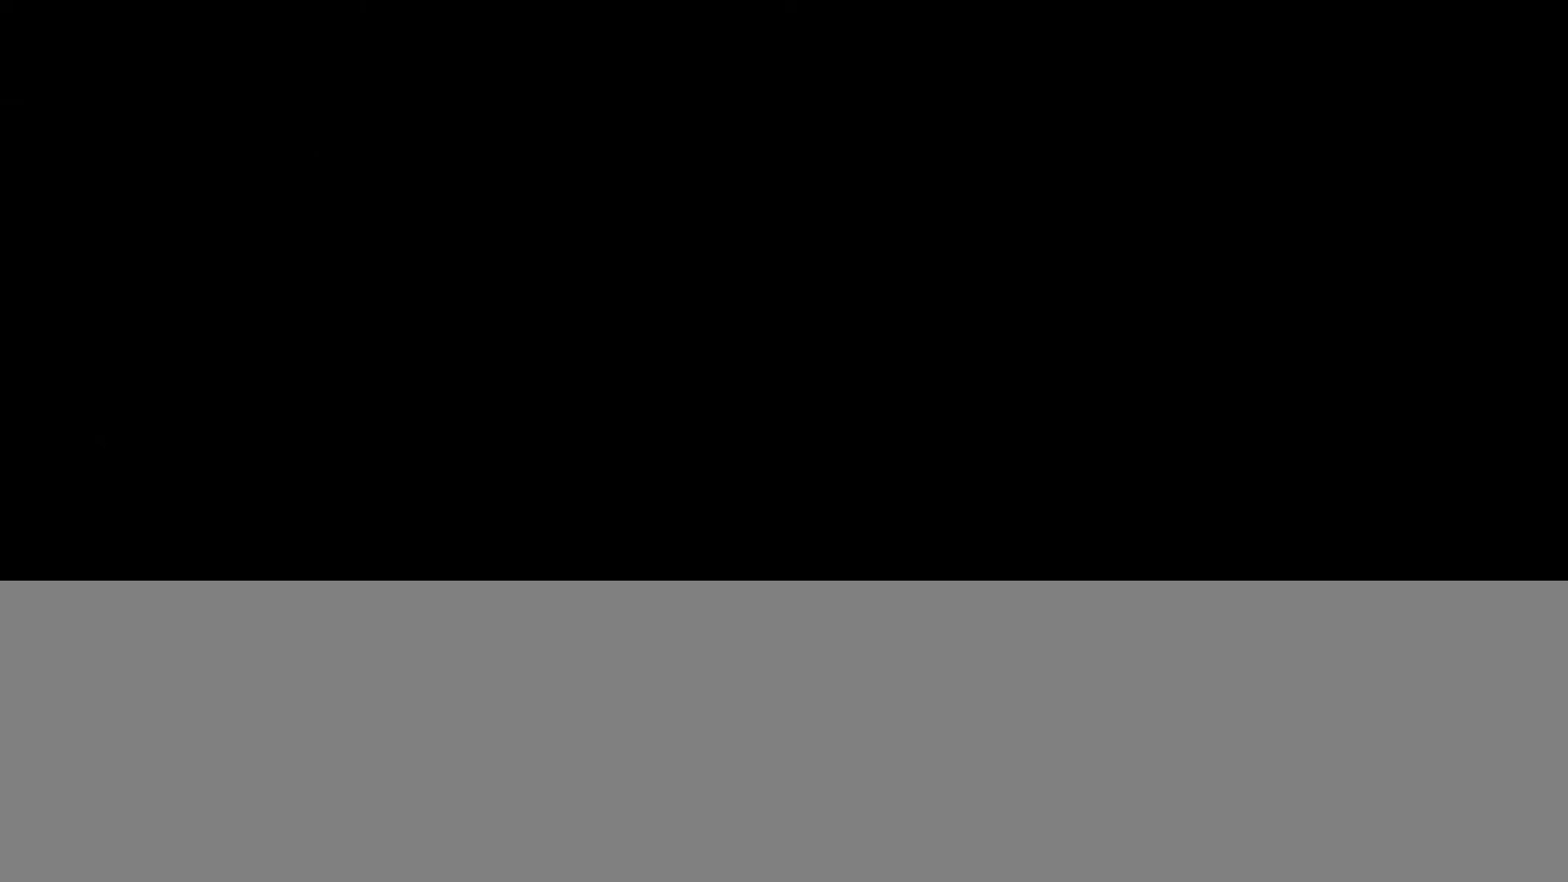
{"buttons": ["L2"], "left_stick": "down-right", "right_stick": "right", "events": [[351, "left_stick", "down-right"], [367, "L2", "down"], [367, "right_stick", "right"]]}
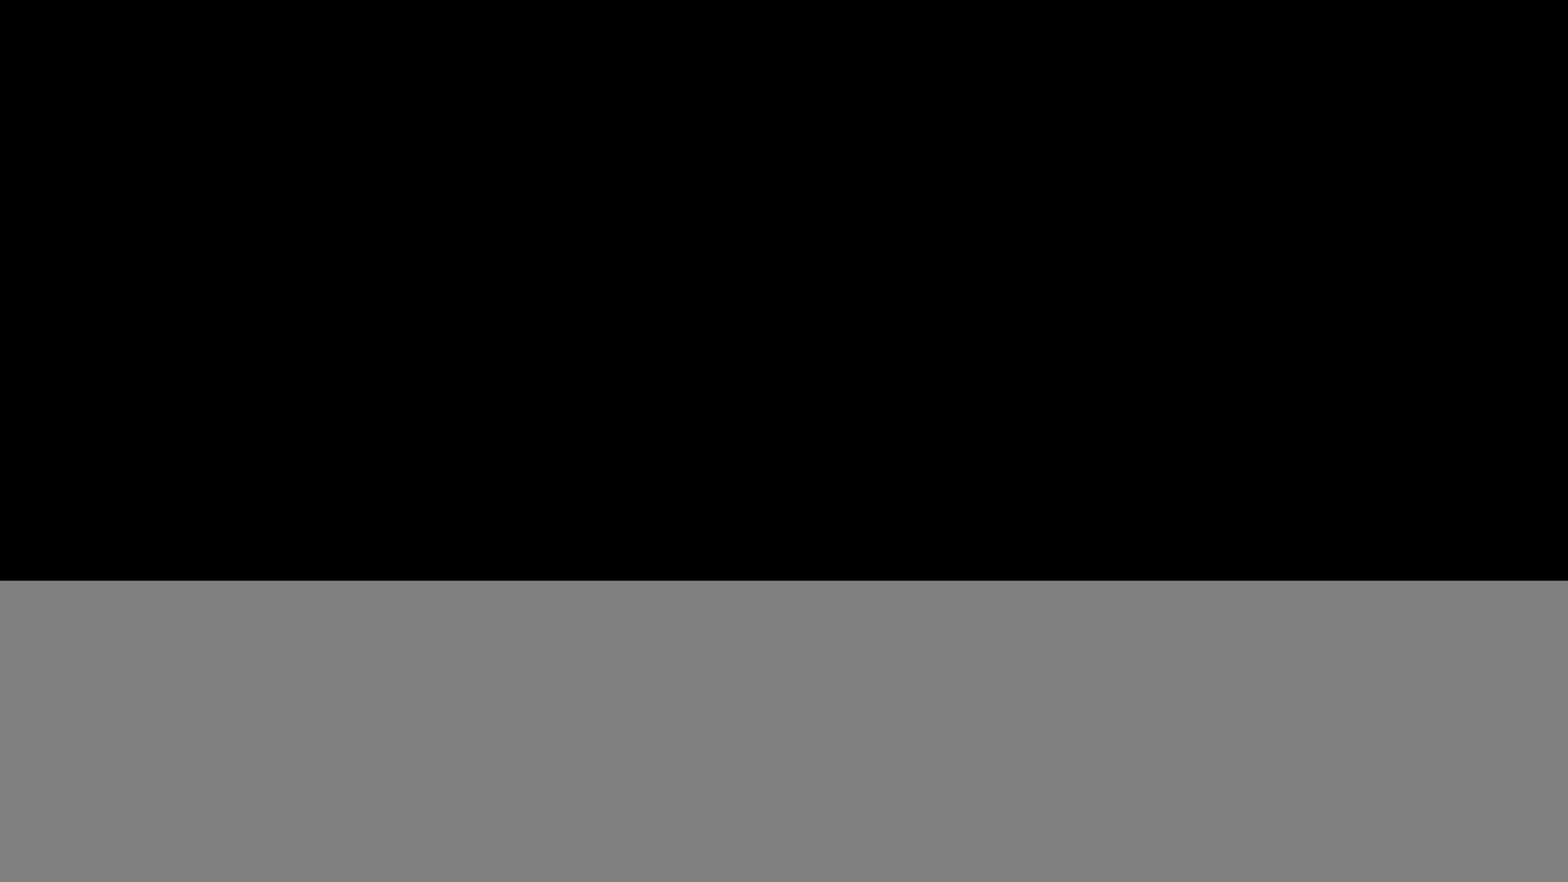
{"buttons": ["L2"], "left_stick": "down-right", "right_stick": "right", "events": []}
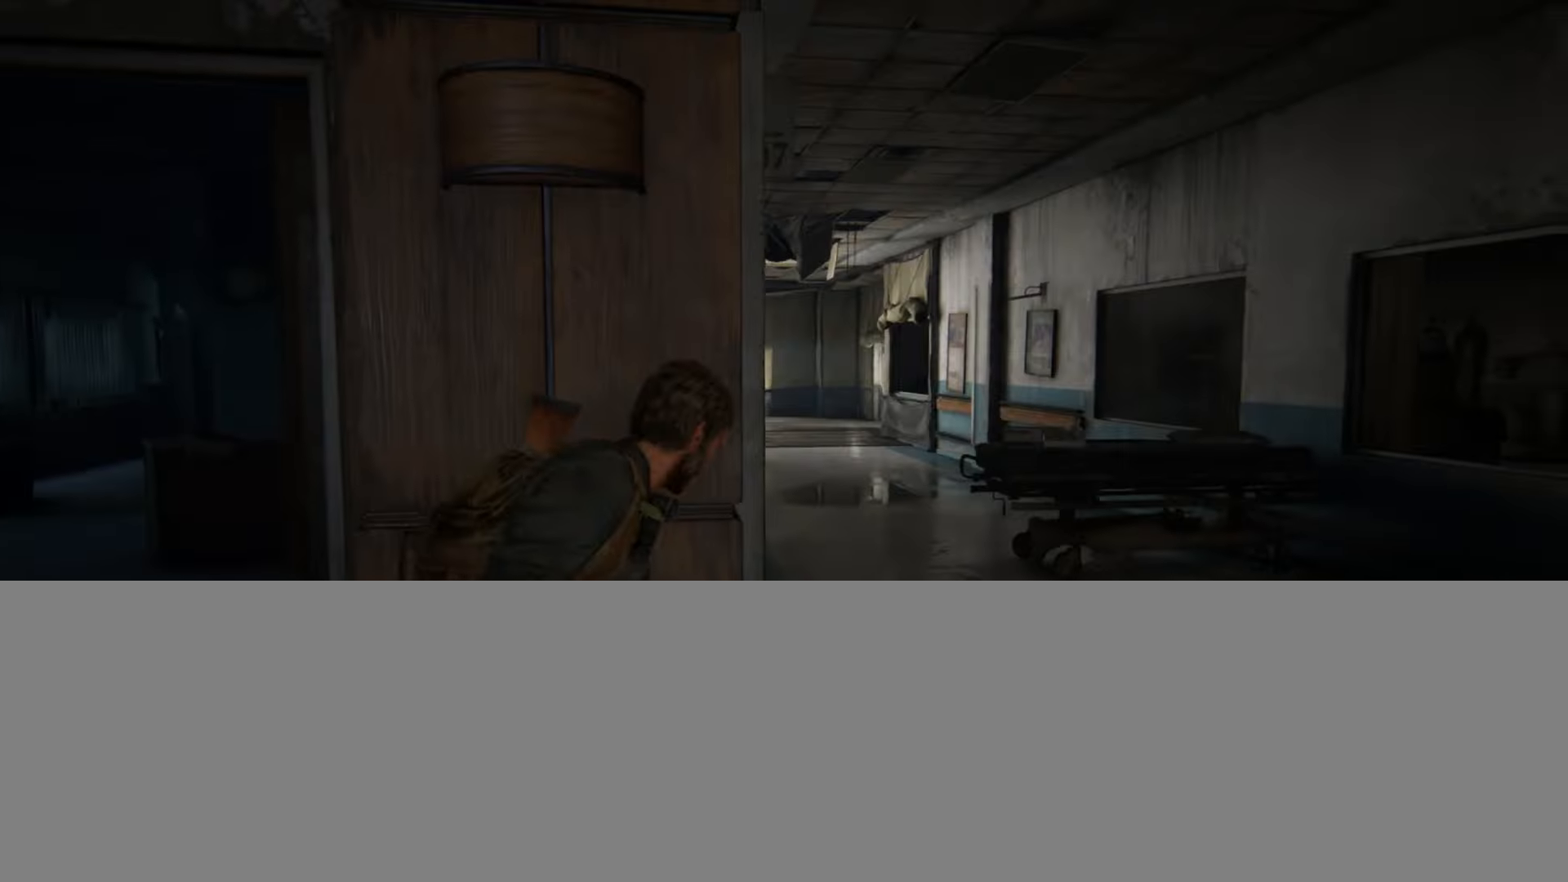
{"buttons": ["L2"], "left_stick": "up-right", "right_stick": "right", "events": [[84, "left_stick", "right"], [217, "left_stick", "up-right"]]}
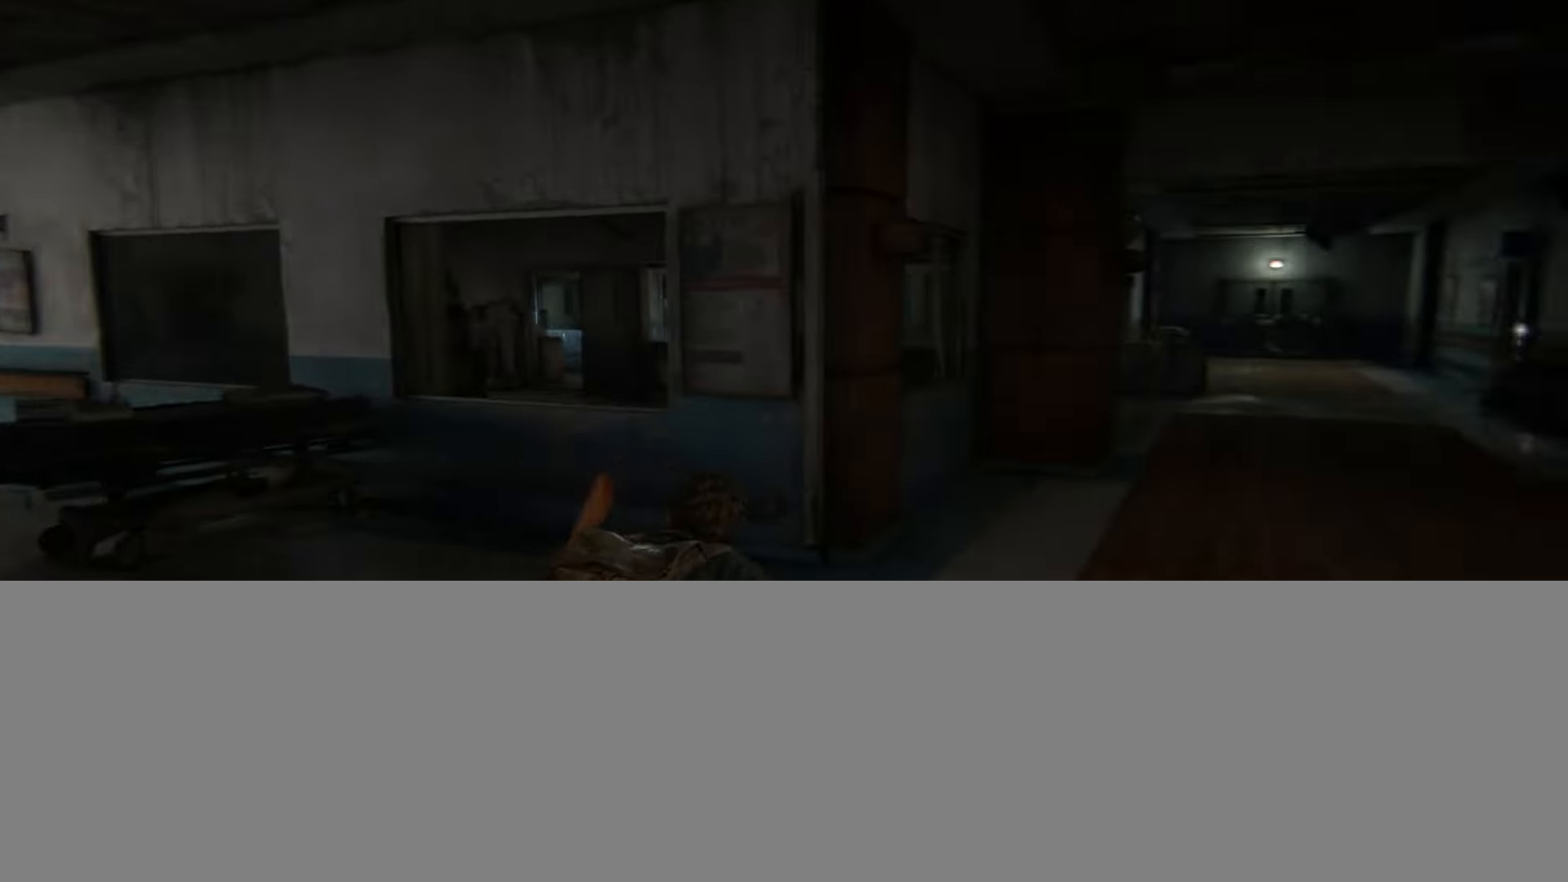
{"buttons": ["L2", "R3"], "left_stick": "up", "right_stick": "center", "events": [[66, "left_stick", "up"], [66, "right_stick", "center"], [250, "R3", "down"], [350, "R3", "up"], [484, "R3", "down"]]}
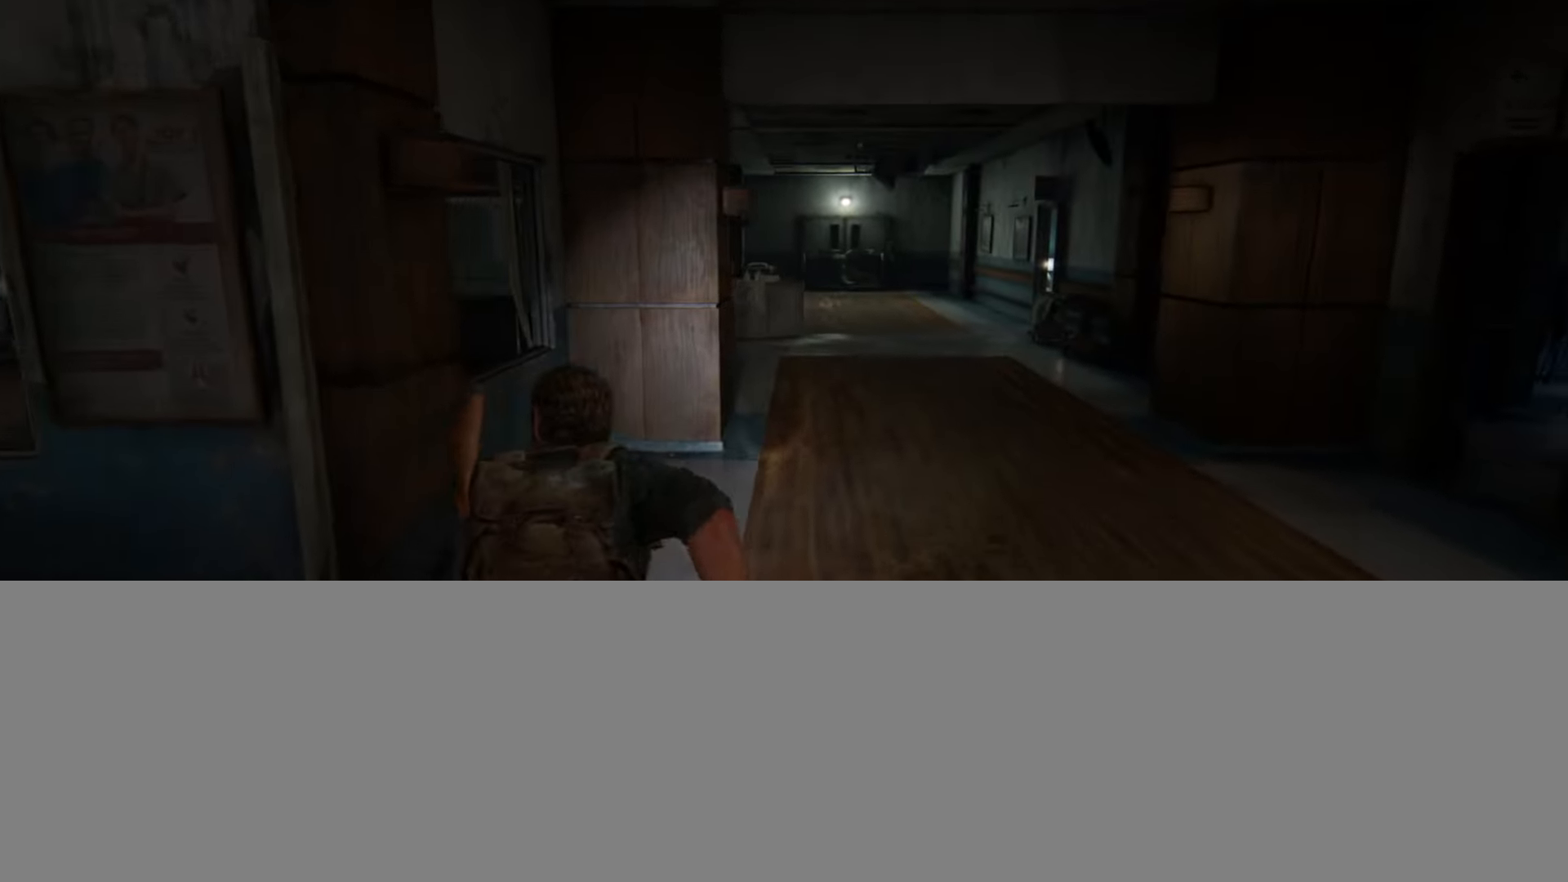
{"buttons": ["L2"], "left_stick": "up", "right_stick": "center", "events": [[84, "R3", "up"], [167, "R3", "down"], [267, "R3", "up"], [334, "R3", "down"], [434, "R3", "up"]]}
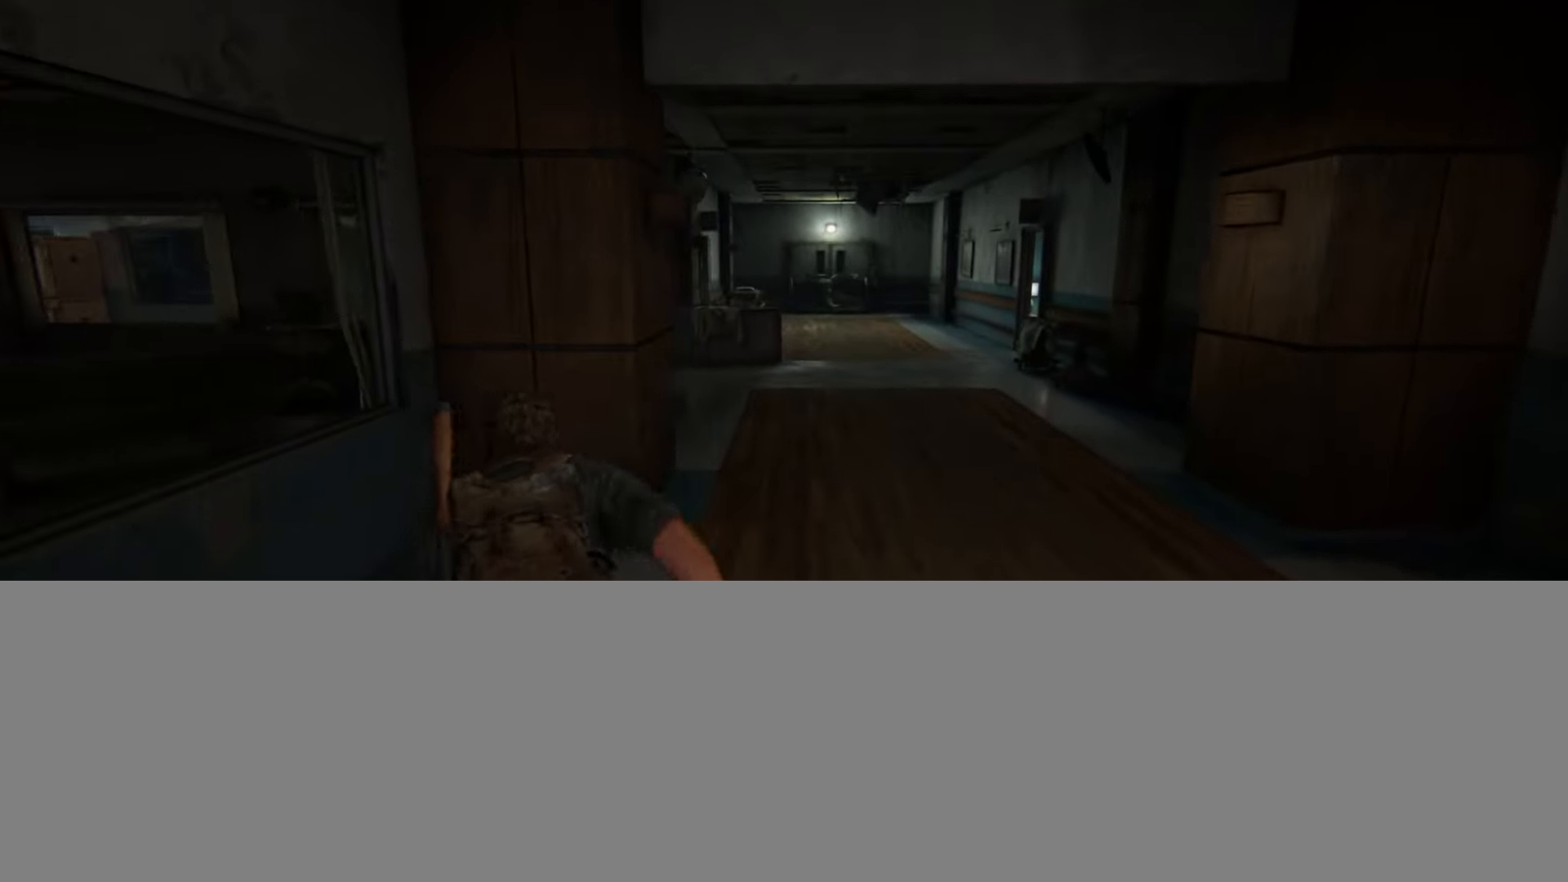
{"buttons": ["L2"], "left_stick": "up", "right_stick": "center", "events": [[16, "right_stick", "down"], [167, "right_stick", "center"]]}
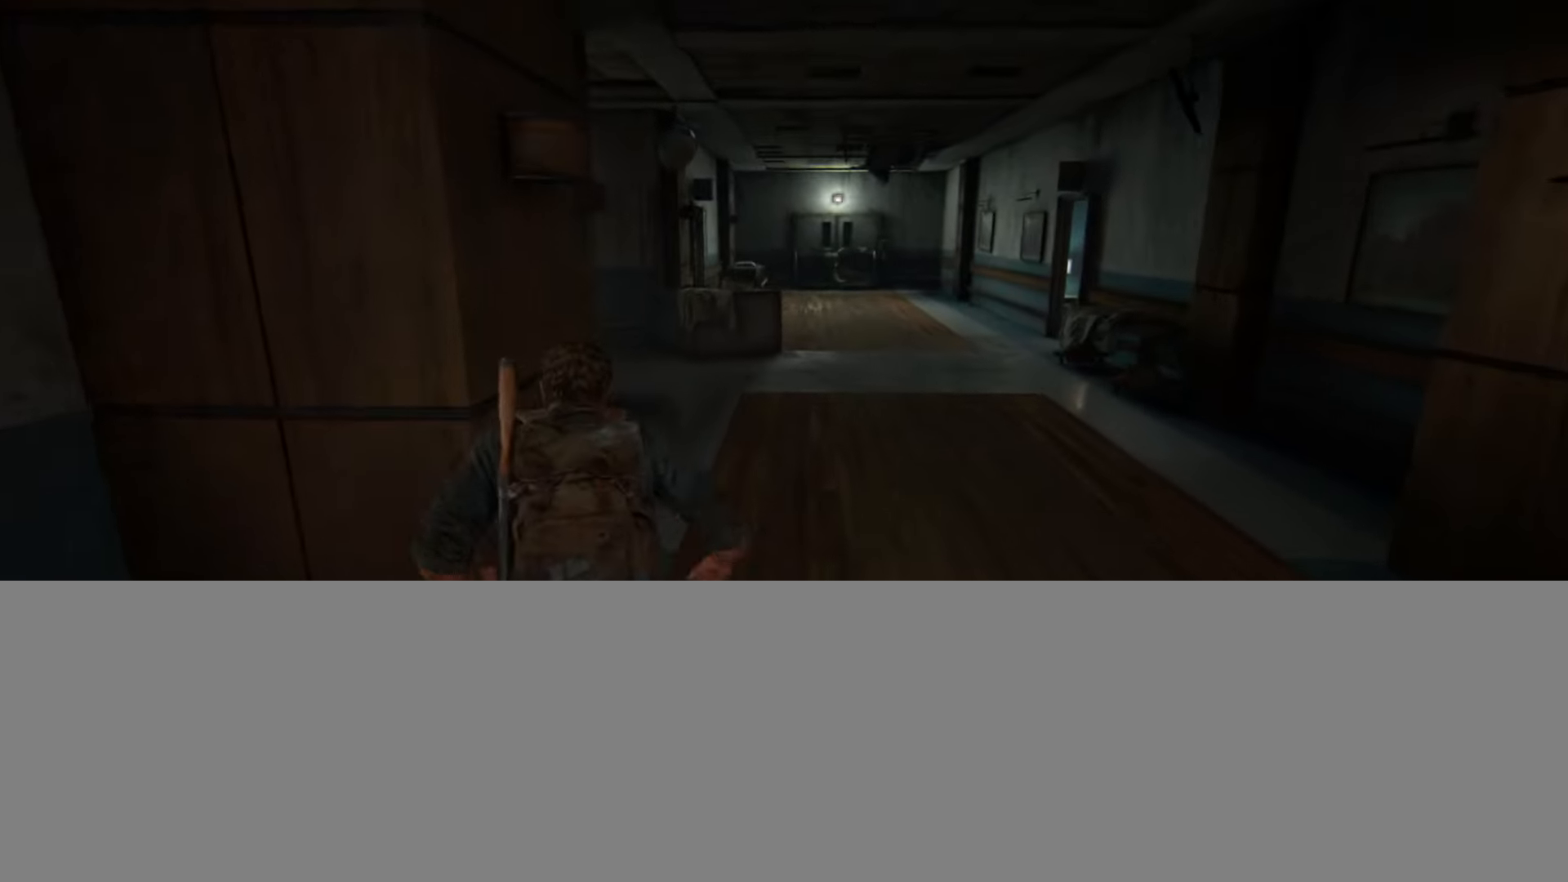
{"buttons": ["L2"], "left_stick": "up", "right_stick": "center", "events": []}
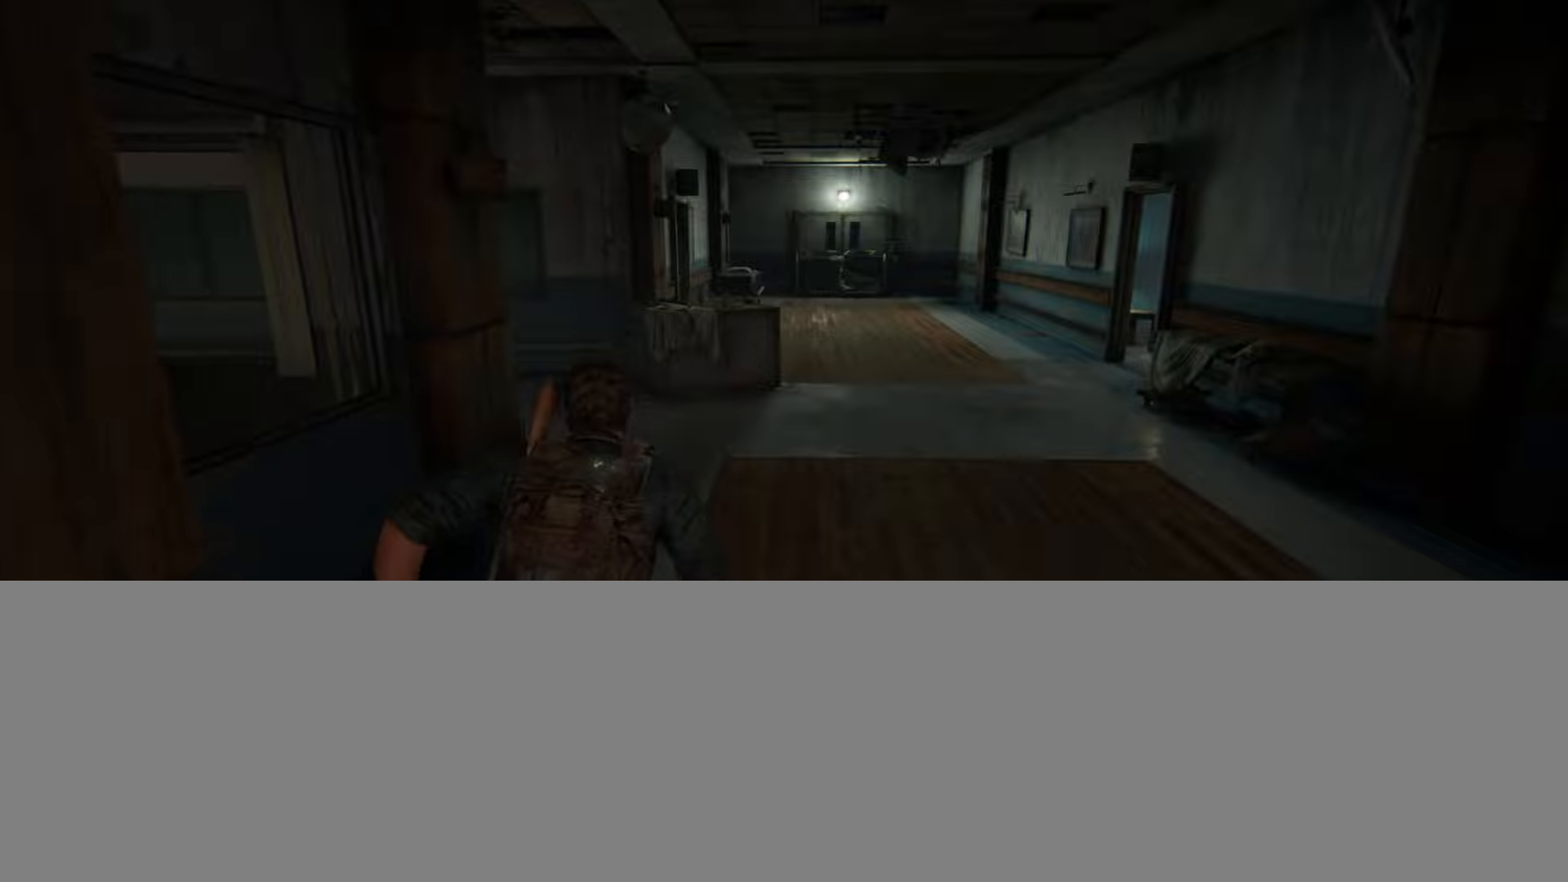
{"buttons": ["L2"], "left_stick": "up", "right_stick": "right", "events": [[300, "right_stick", "right"]]}
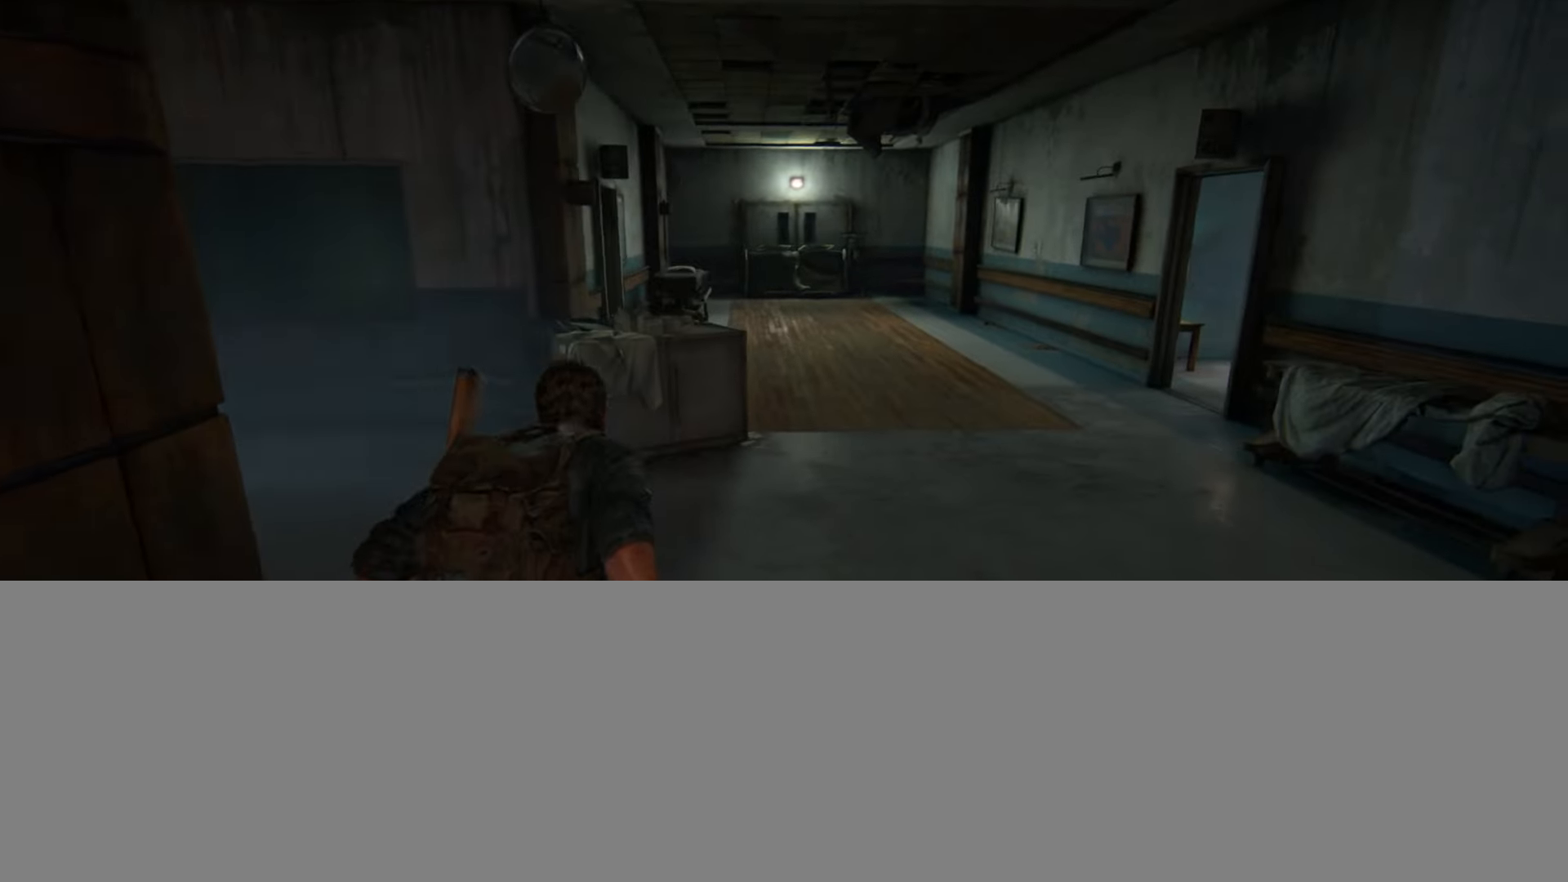
{"buttons": ["L2"], "left_stick": "up", "right_stick": "center", "events": [[84, "right_stick", "center"]]}
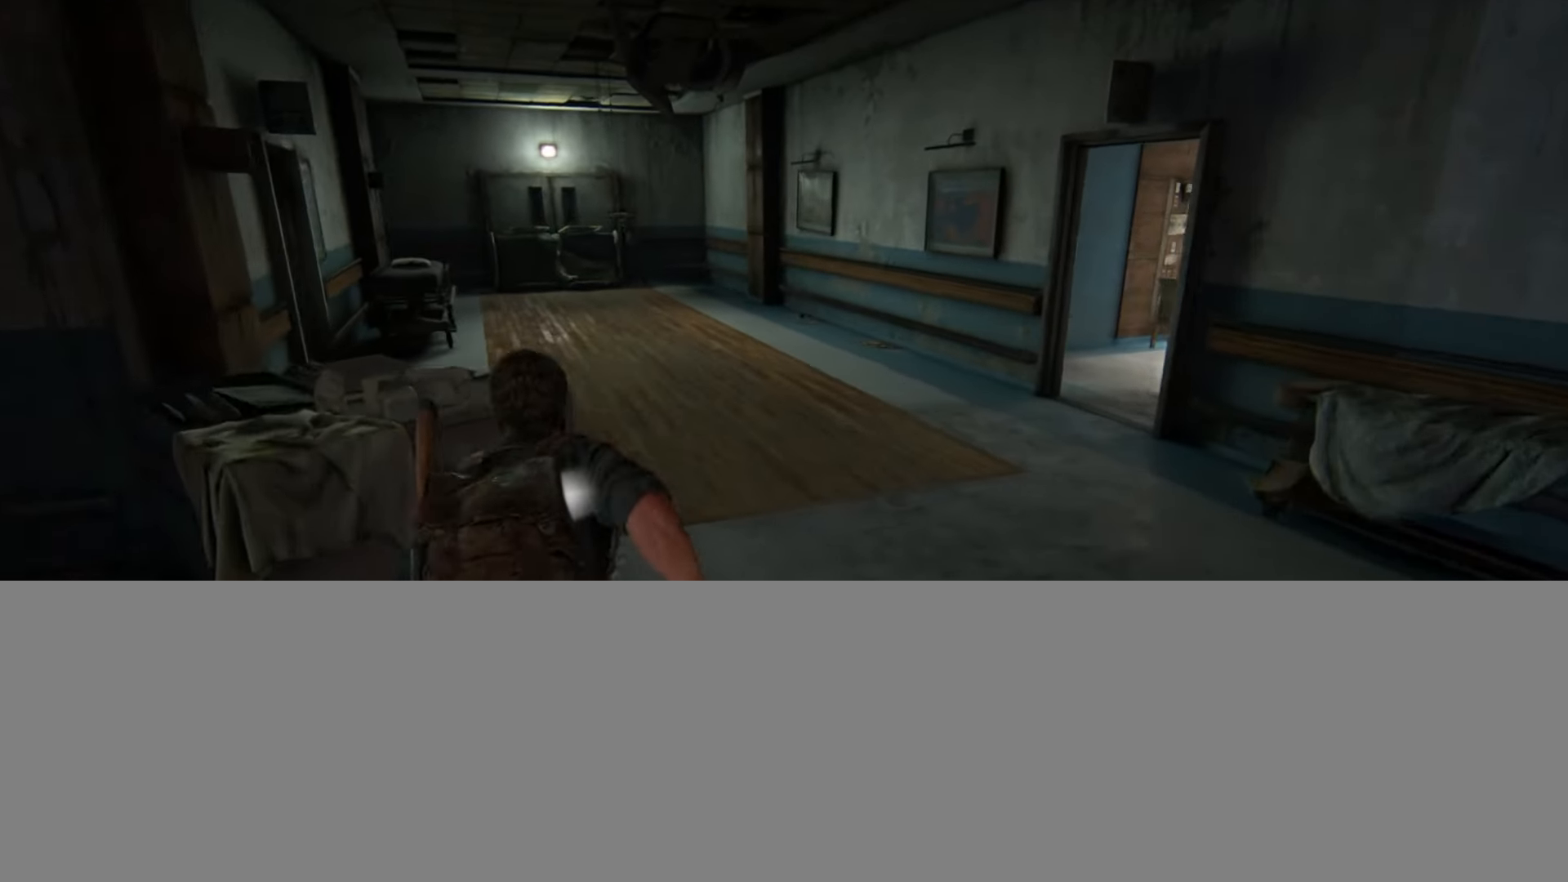
{"buttons": ["L2"], "left_stick": "up", "right_stick": "left", "events": [[33, "right_stick", "left"]]}
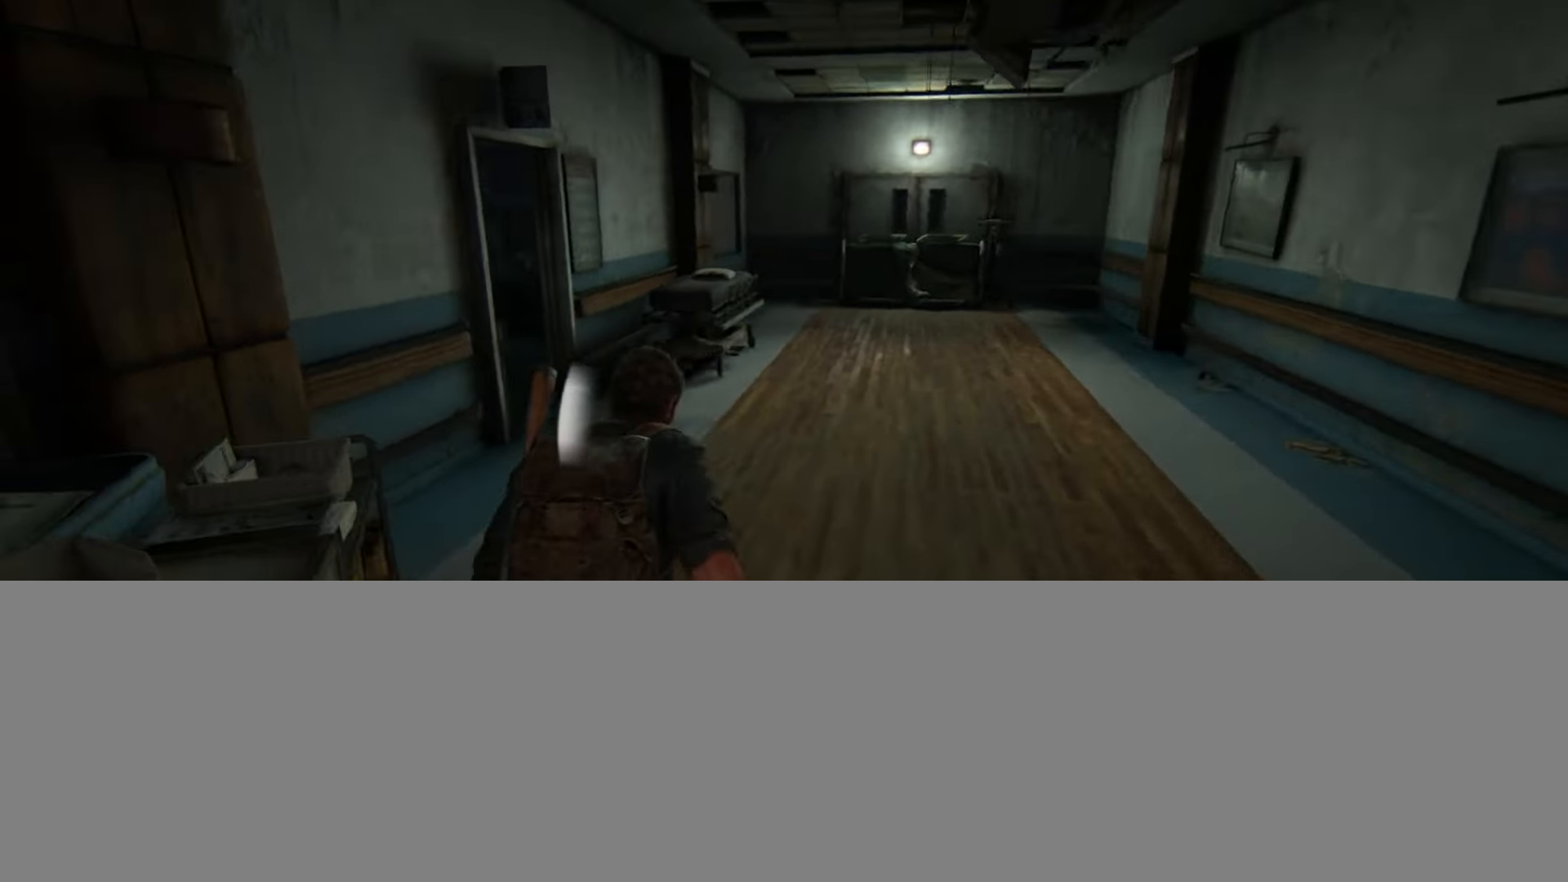
{"buttons": ["L2"], "left_stick": "up", "right_stick": "center", "events": [[150, "right_stick", "center"], [284, "right_stick", "left"], [484, "right_stick", "center"]]}
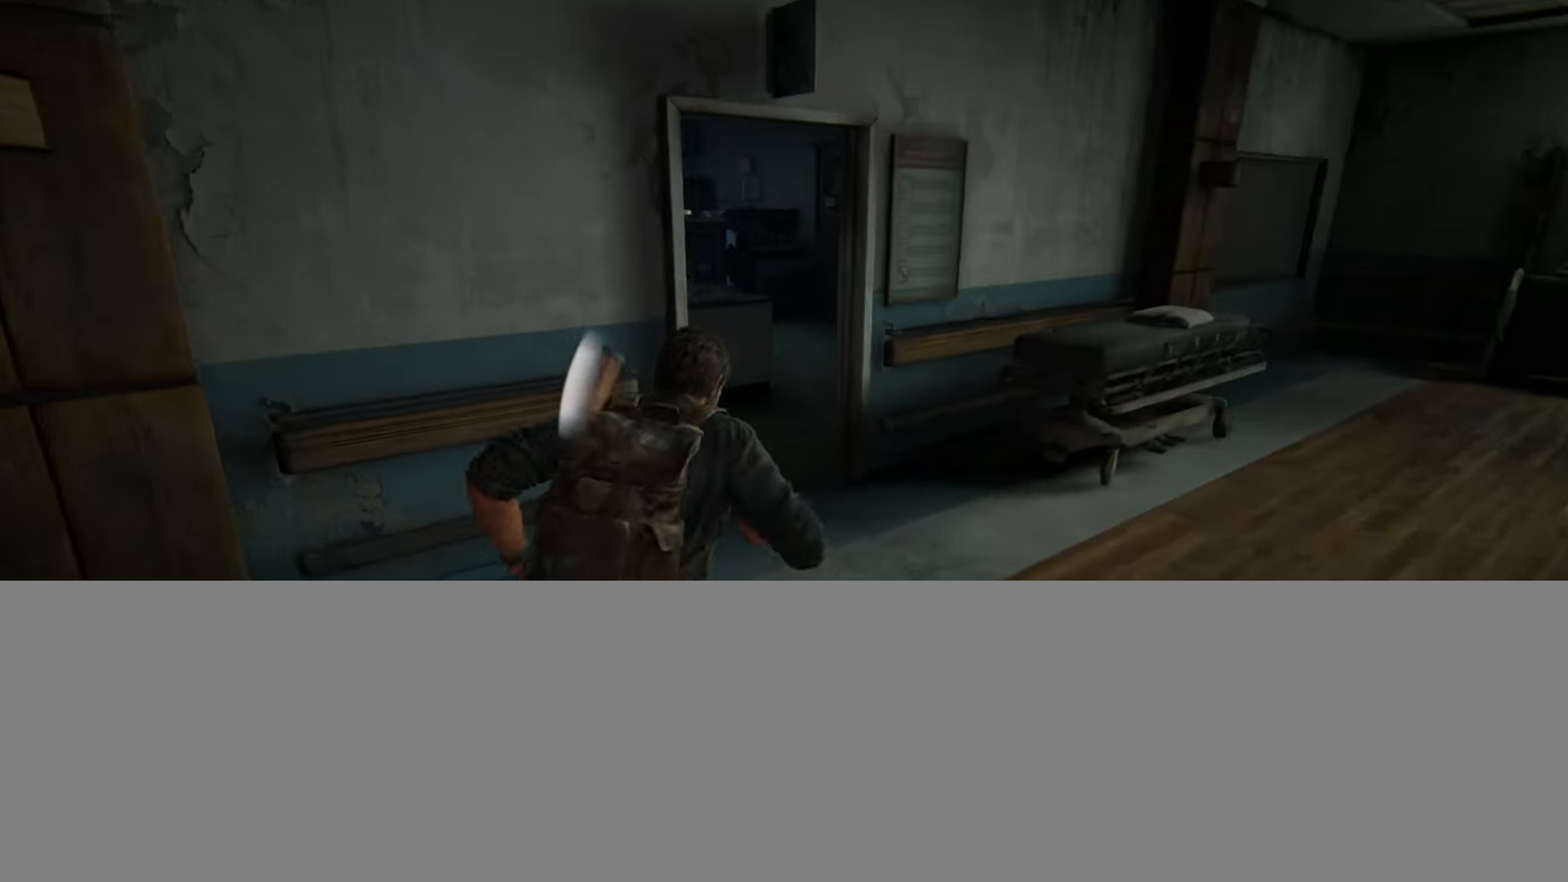
{"buttons": ["L2"], "left_stick": "up", "right_stick": "center", "events": []}
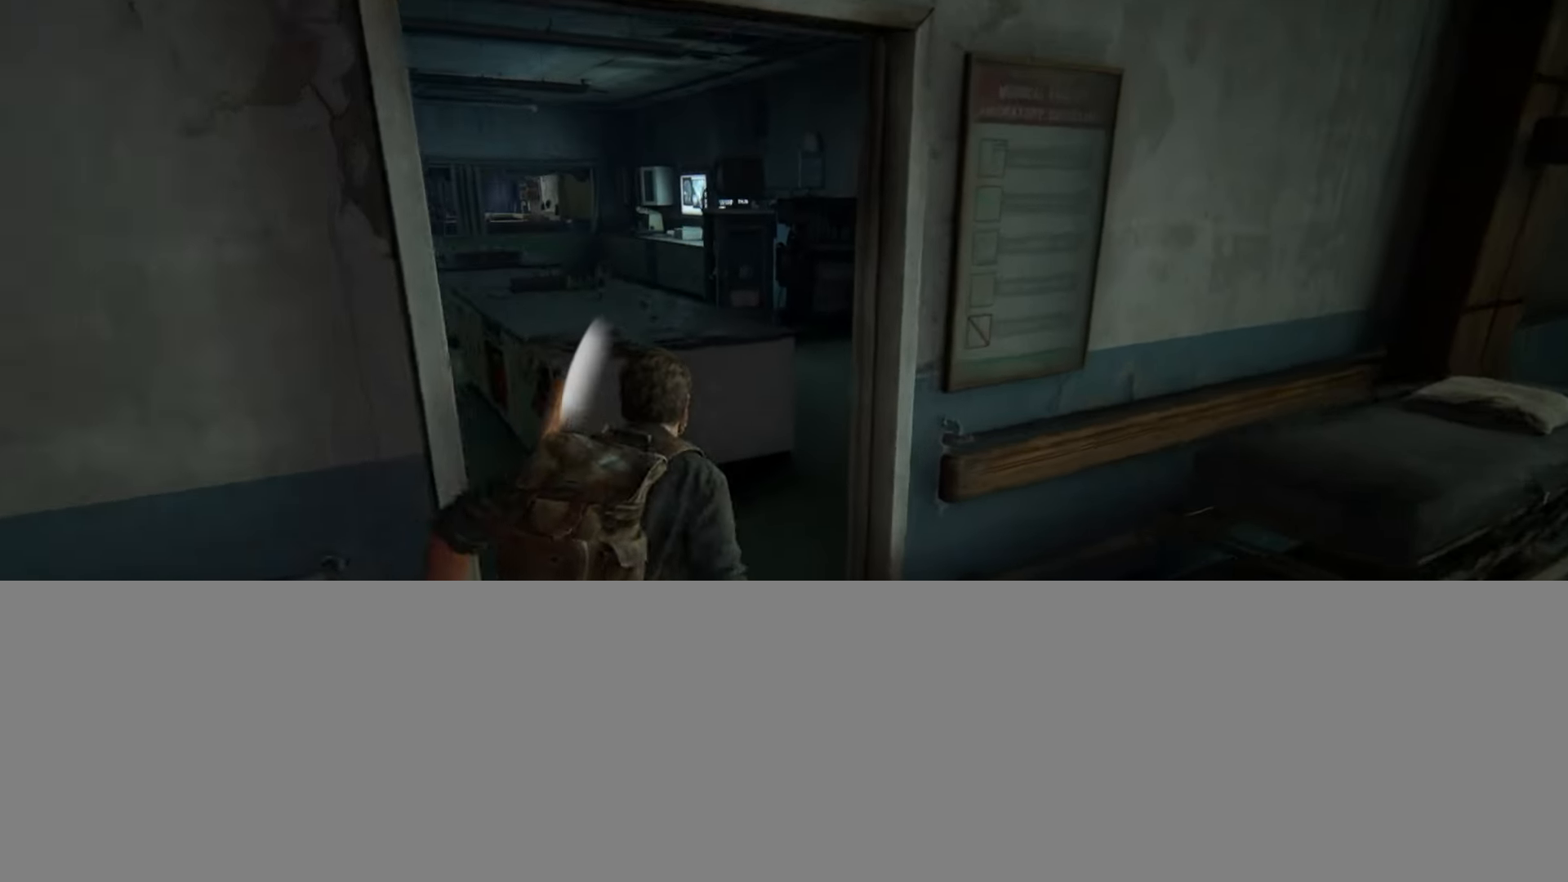
{"buttons": ["L2"], "left_stick": "up", "right_stick": "left", "events": [[50, "left_stick", "up-right"], [217, "right_stick", "left"], [451, "left_stick", "up"]]}
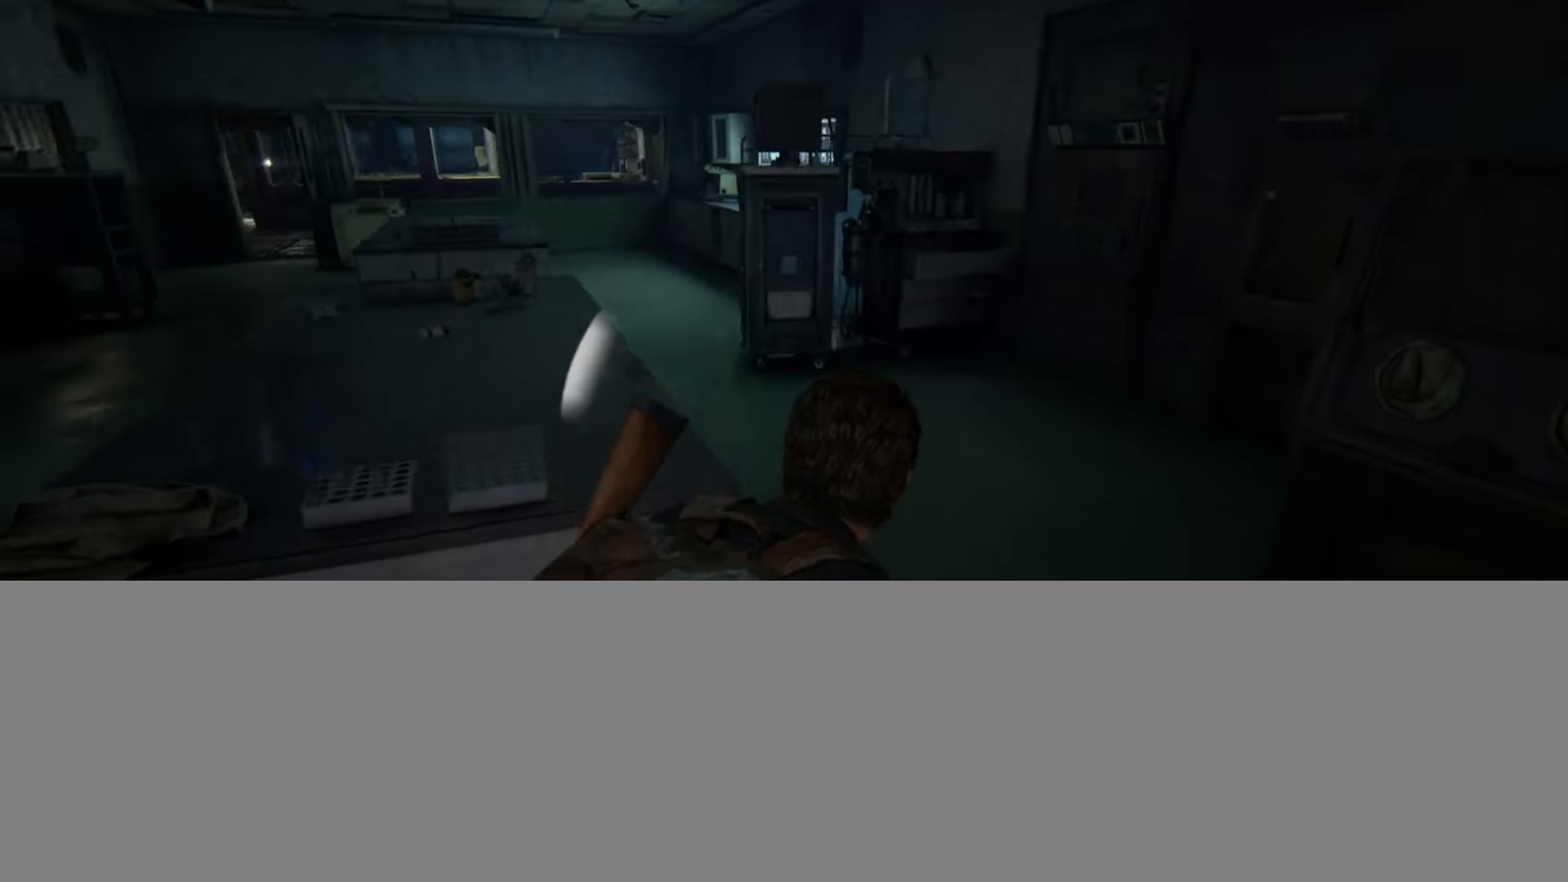
{"buttons": ["L2"], "left_stick": "up", "right_stick": "center", "events": [[83, "right_stick", "center"]]}
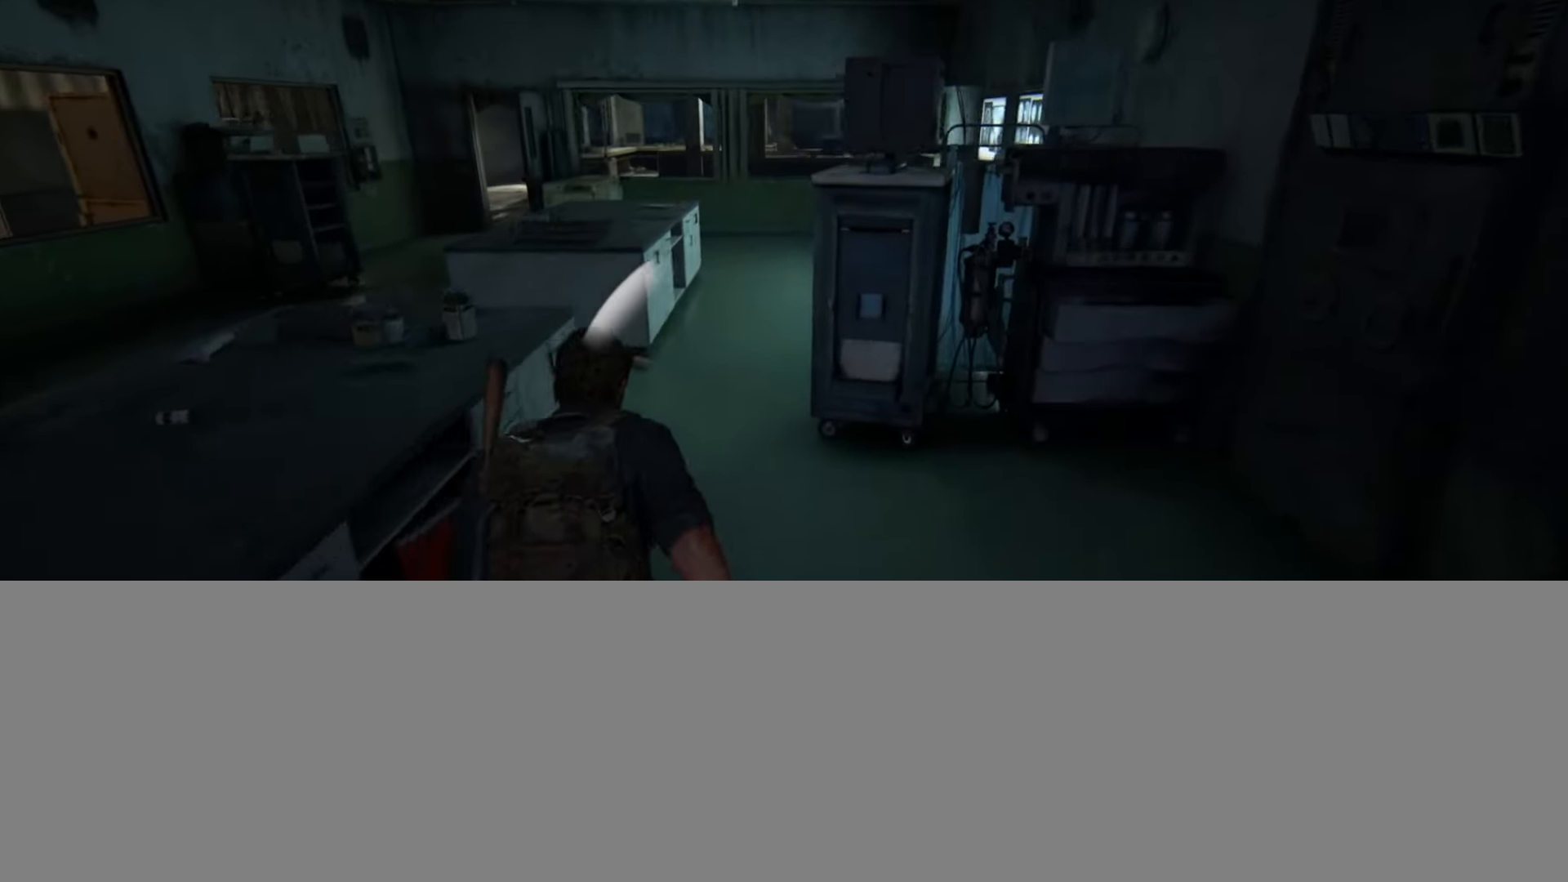
{"buttons": ["L2"], "left_stick": "up", "right_stick": "center", "events": [[250, "right_stick", "down-right"], [384, "right_stick", "center"]]}
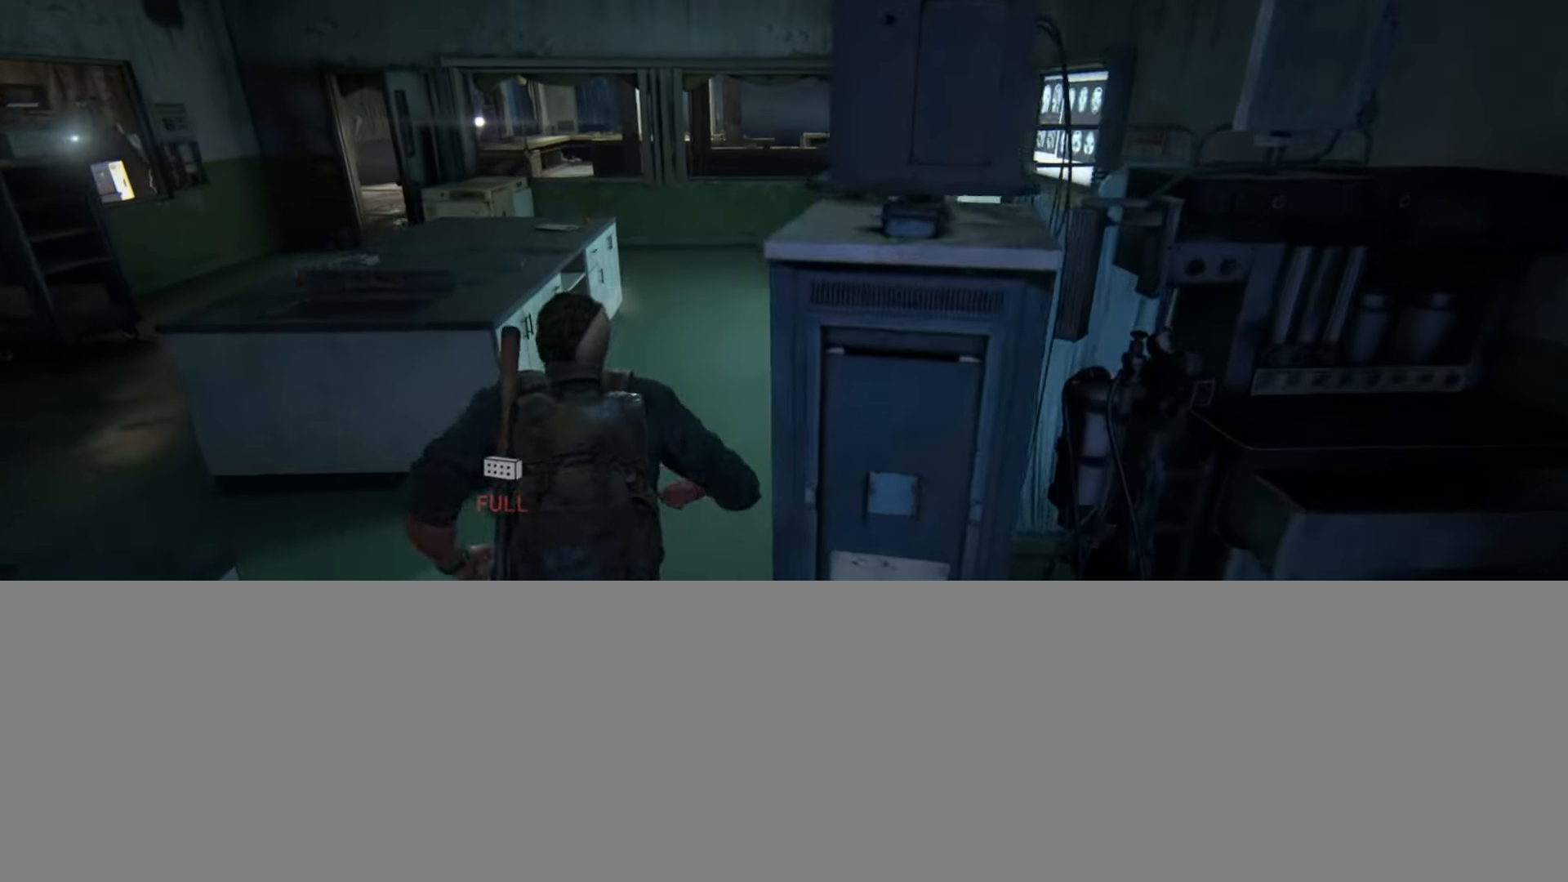
{"buttons": ["L2"], "left_stick": "up", "right_stick": "center", "events": [[183, "CIRCLE", "down"], [333, "CIRCLE", "up"]]}
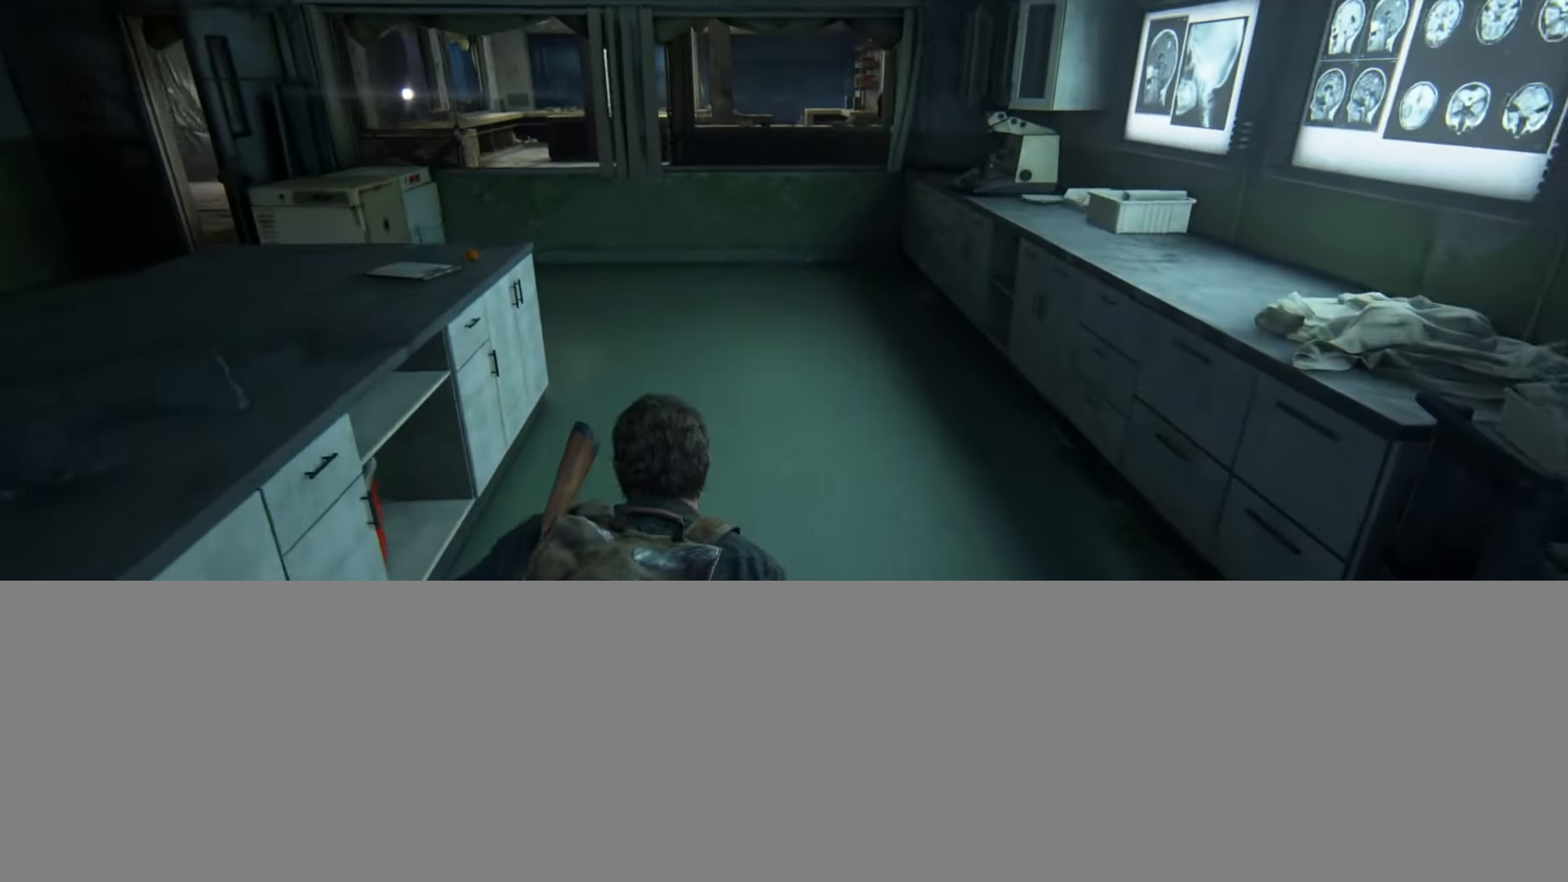
{"buttons": [], "left_stick": "up", "right_stick": "center", "events": [[17, "L2", "up"], [100, "right_stick", "up-right"], [284, "right_stick", "center"]]}
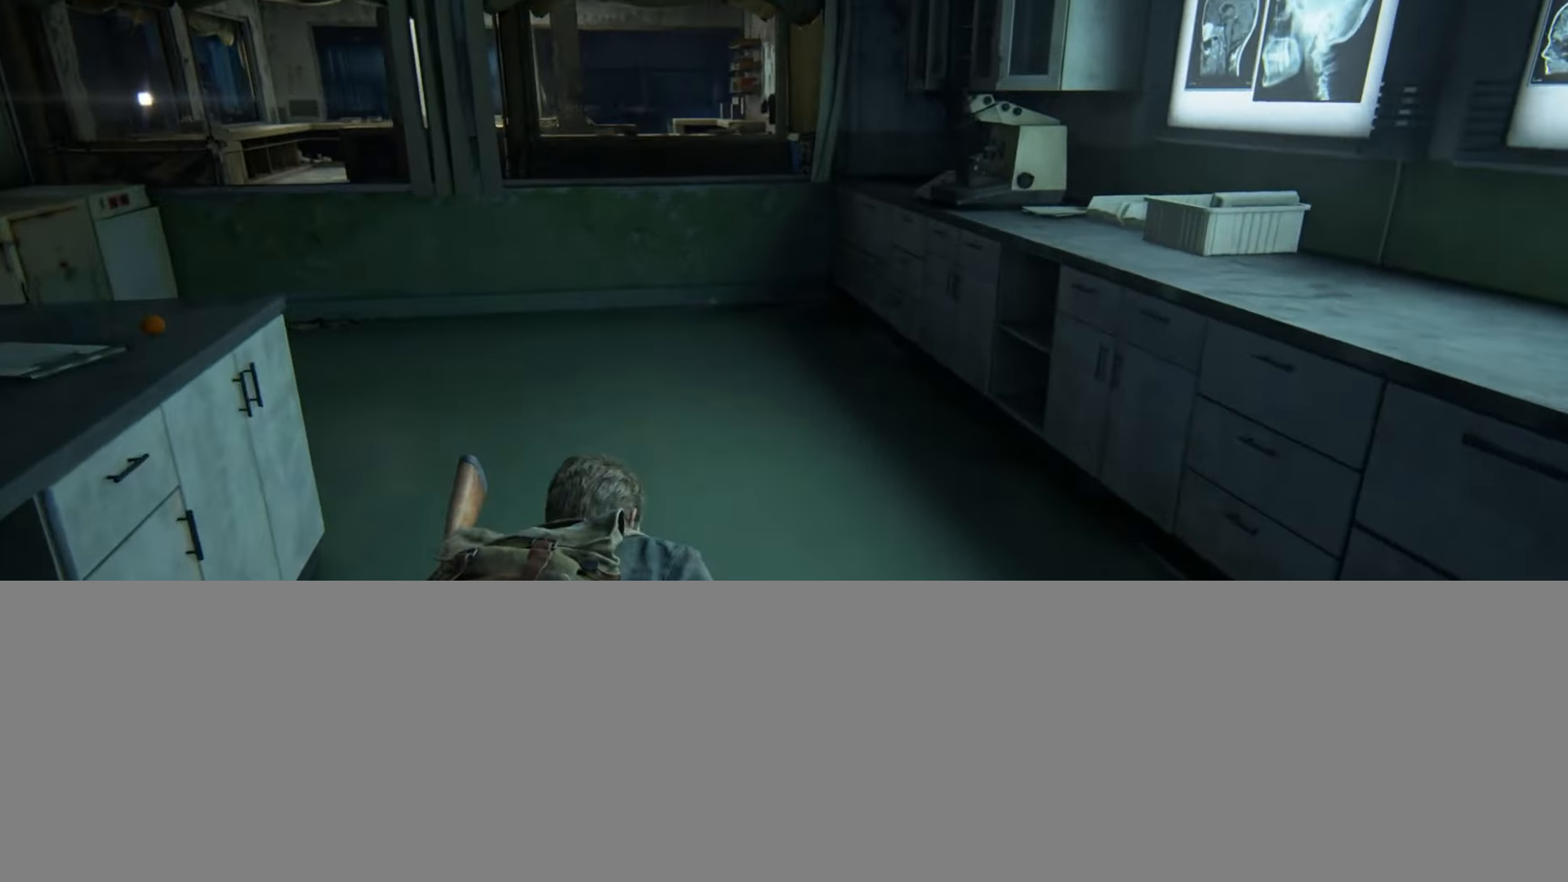
{"buttons": ["CIRCLE"], "left_stick": "up", "right_stick": "center", "events": [[400, "CIRCLE", "down"]]}
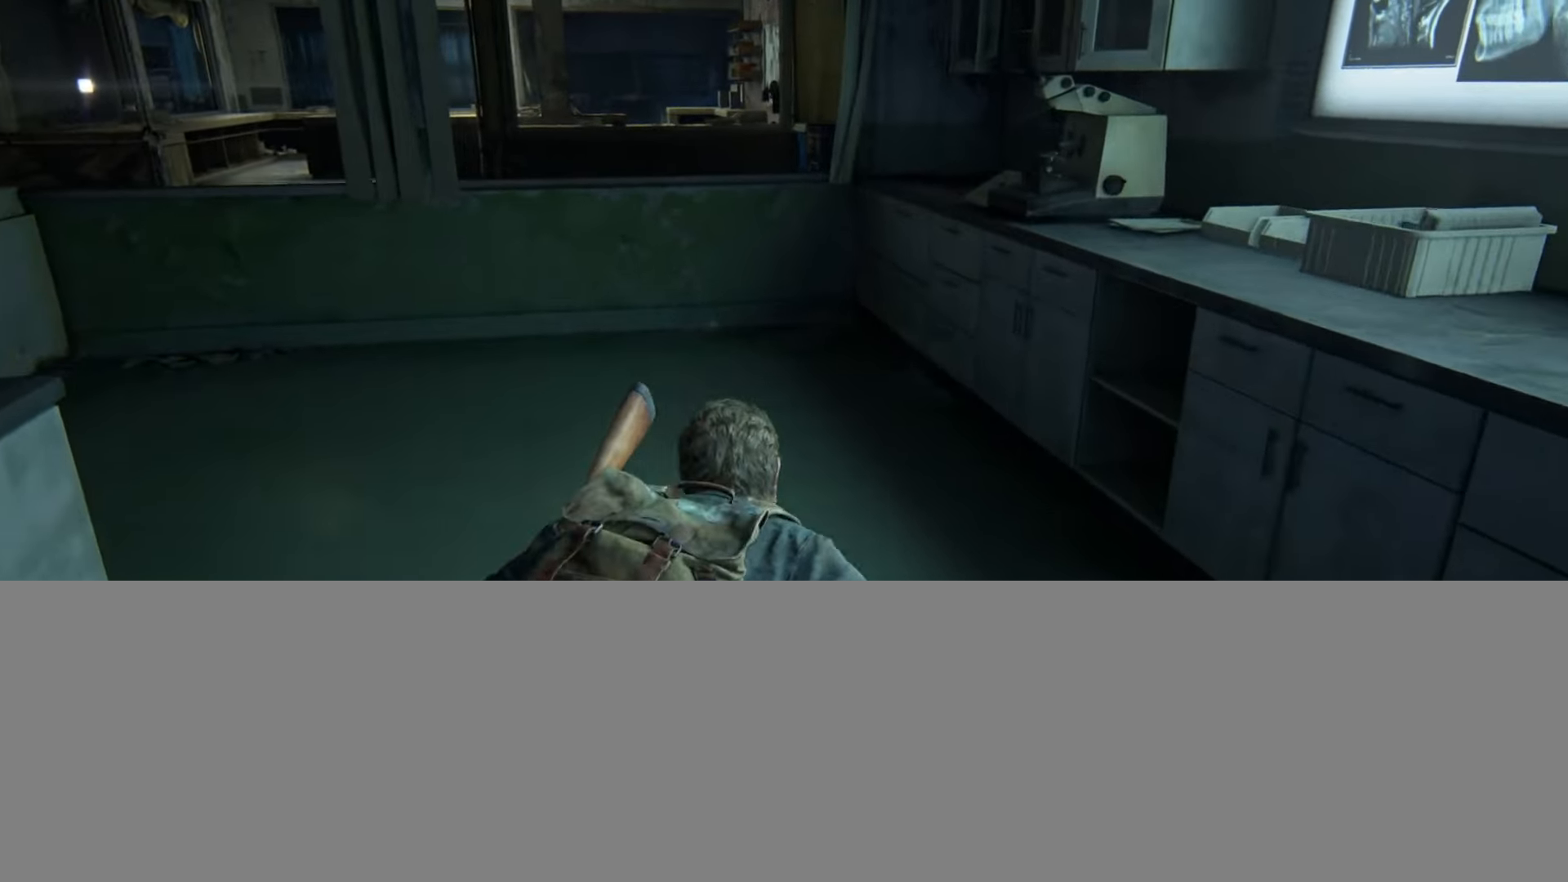
{"buttons": [], "left_stick": "up", "right_stick": "center", "events": [[17, "CIRCLE", "up"], [84, "DPAD_RIGHT", "down"], [100, "right_stick", "right"], [184, "DPAD_RIGHT", "up"], [284, "right_stick", "center"]]}
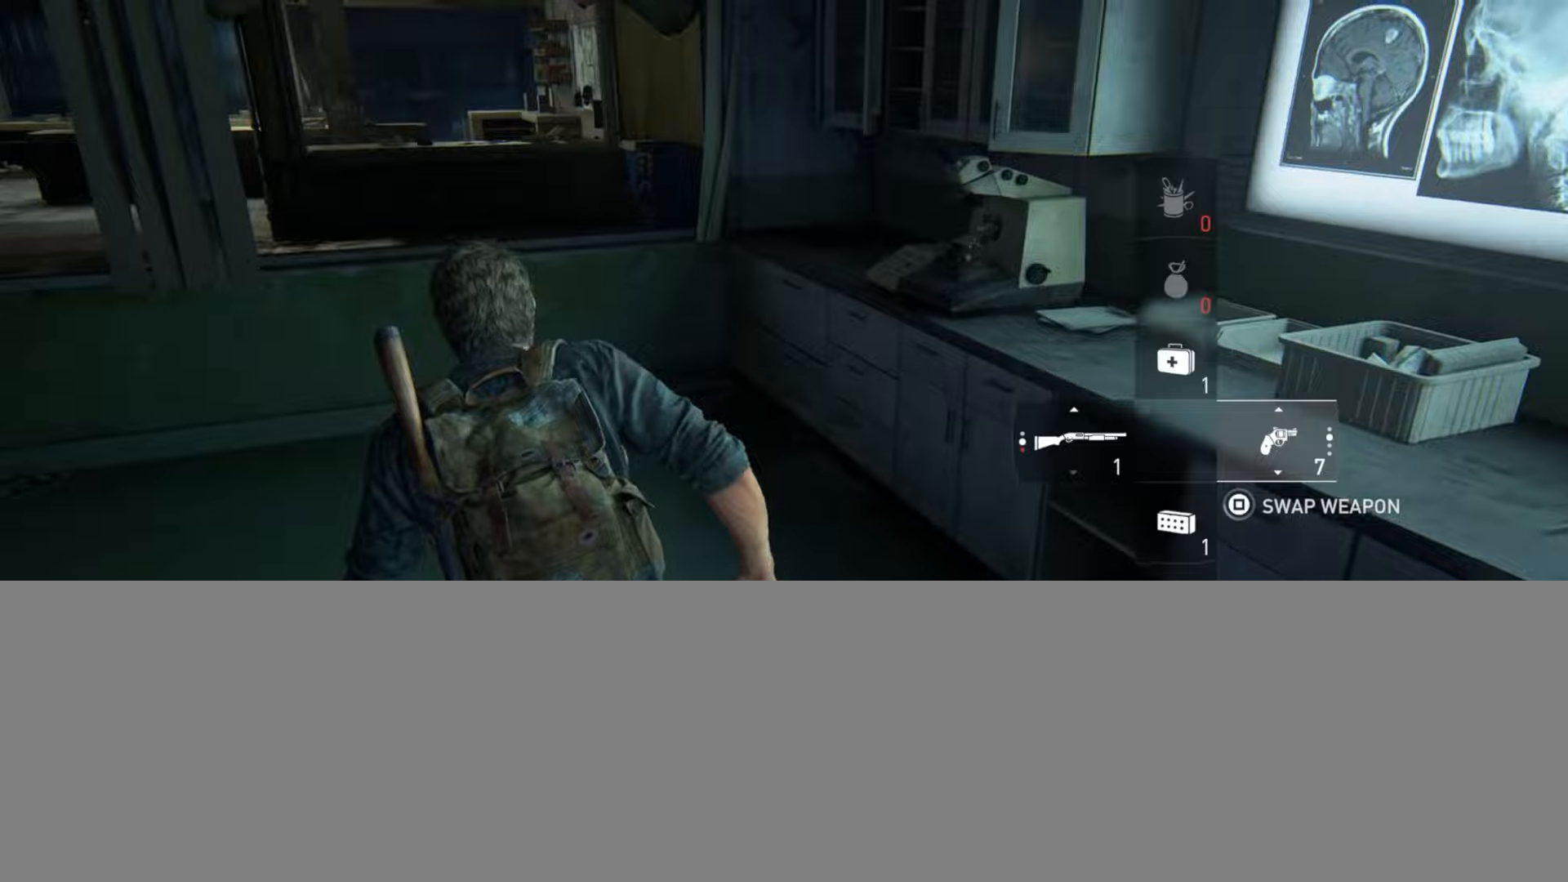
{"buttons": [], "left_stick": "up", "right_stick": "center", "events": [[200, "right_stick", "right"], [367, "right_stick", "center"]]}
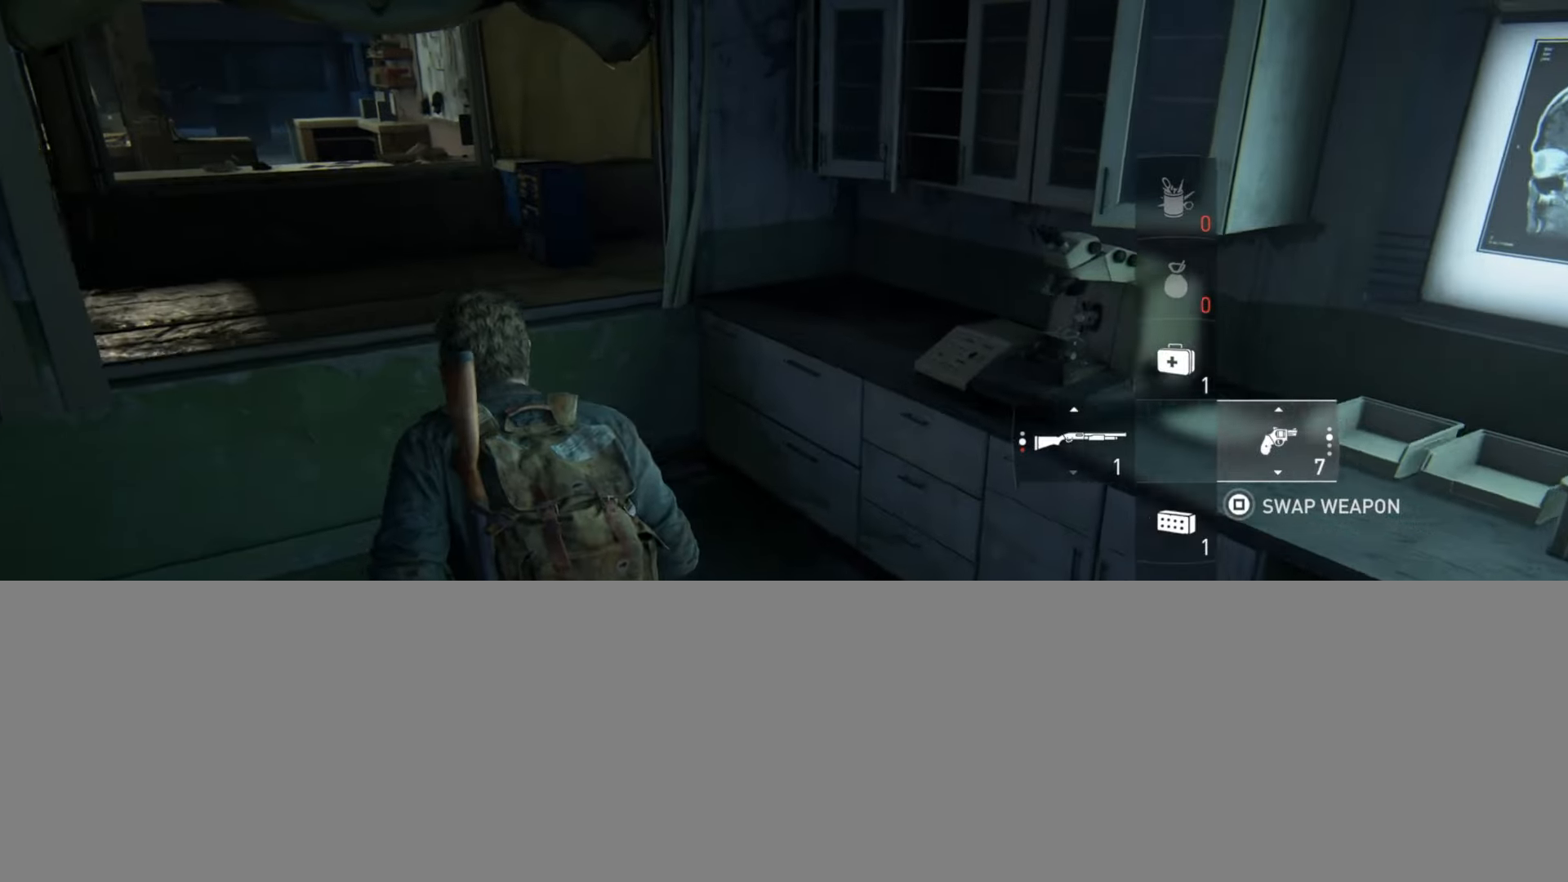
{"buttons": ["L2"], "left_stick": "up", "right_stick": "center", "events": [[250, "L2", "down"], [284, "CROSS", "down"], [384, "CROSS", "up"]]}
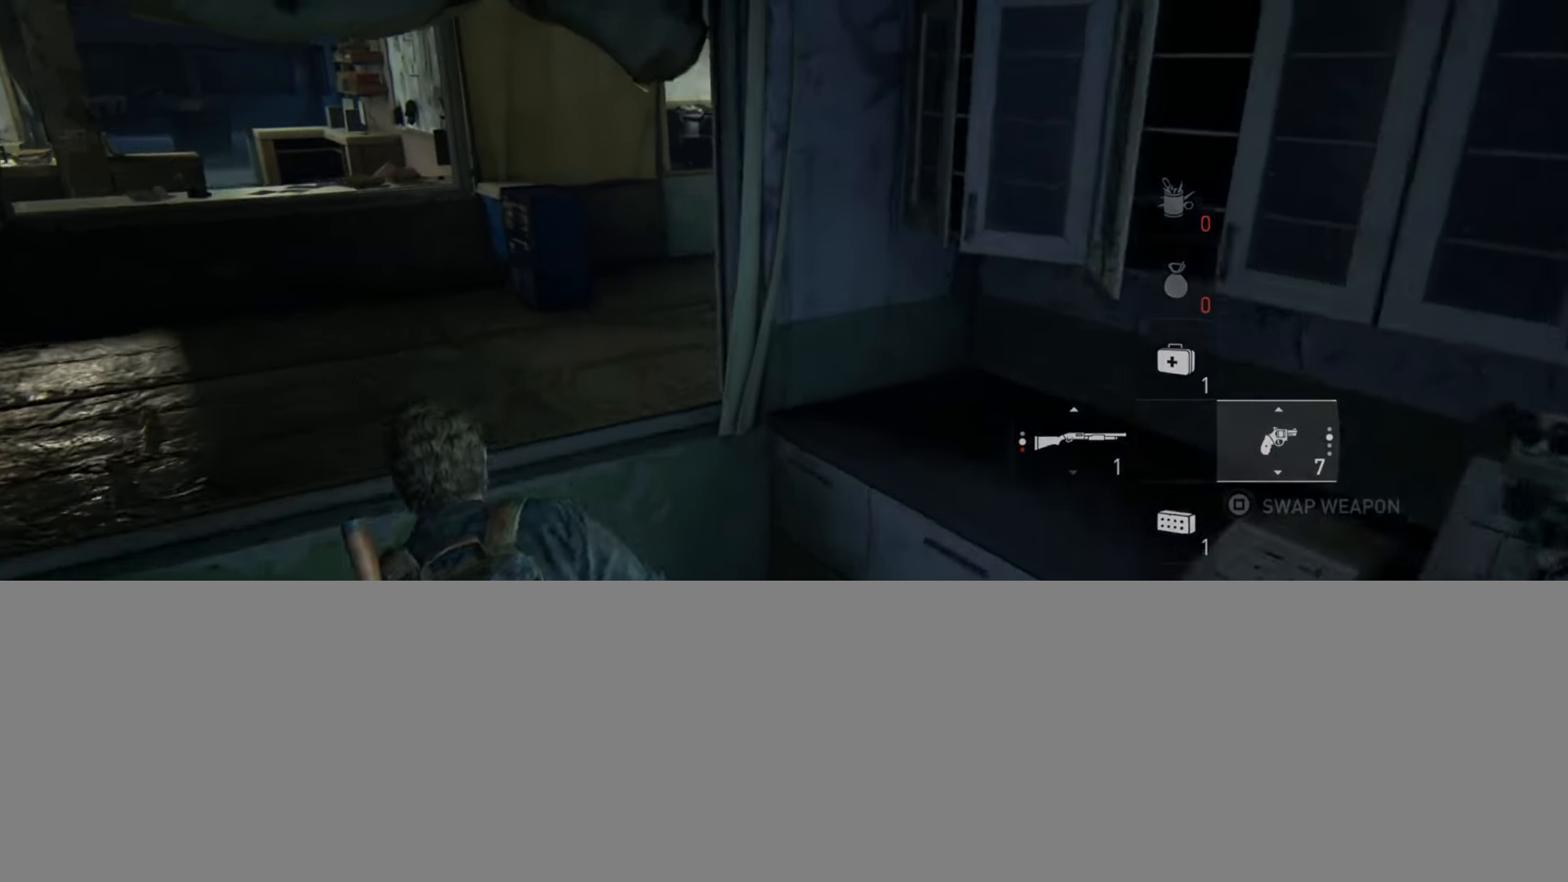
{"buttons": [], "left_stick": "up", "right_stick": "center", "events": [[333, "L2", "up"]]}
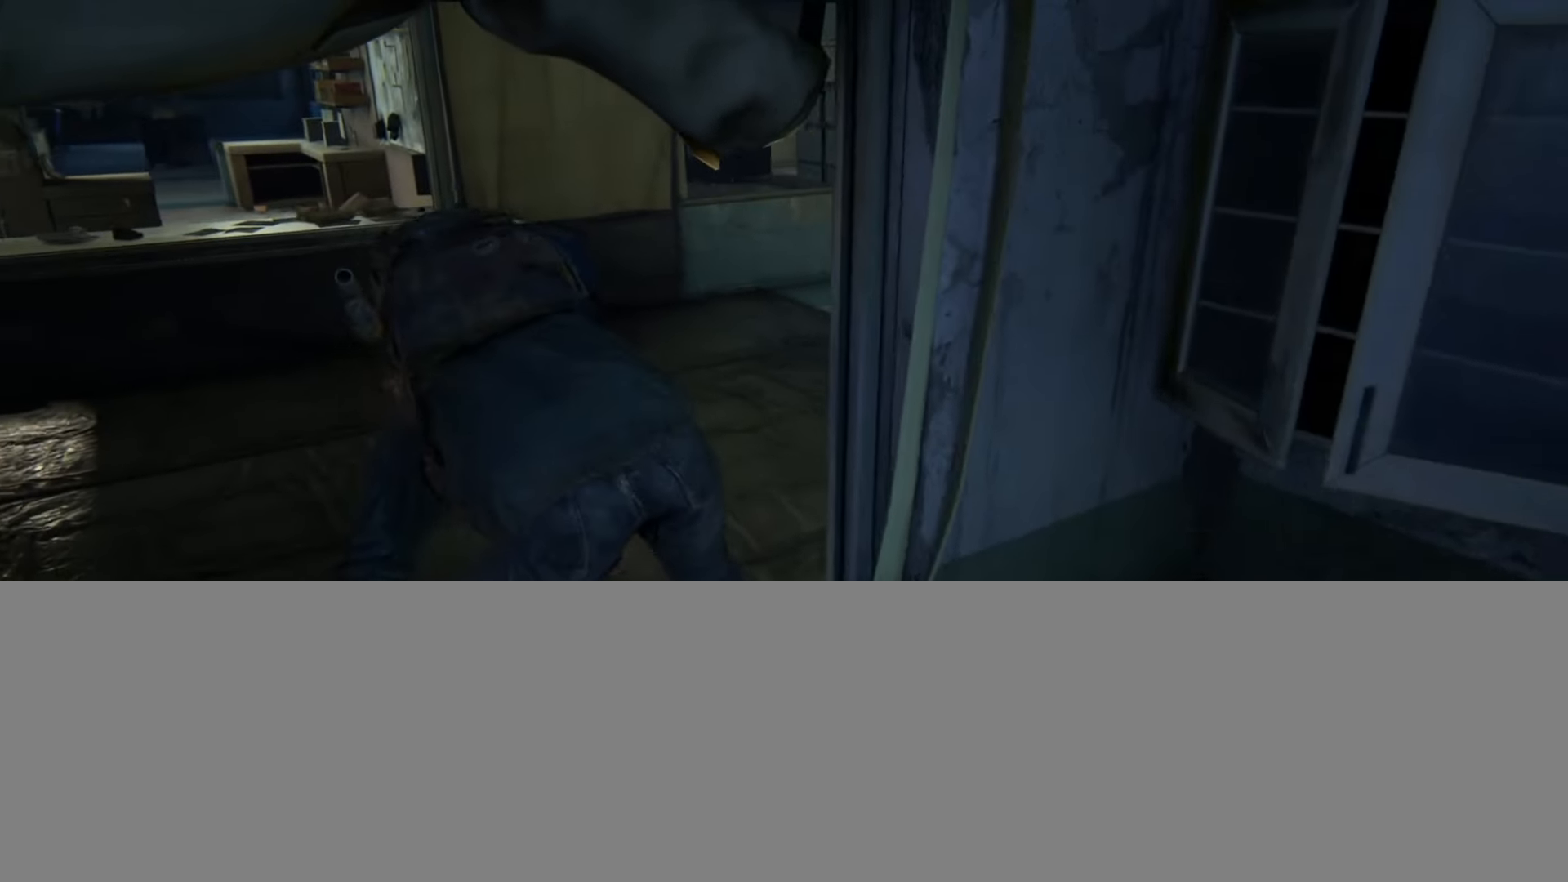
{"buttons": [], "left_stick": "up", "right_stick": "center", "events": []}
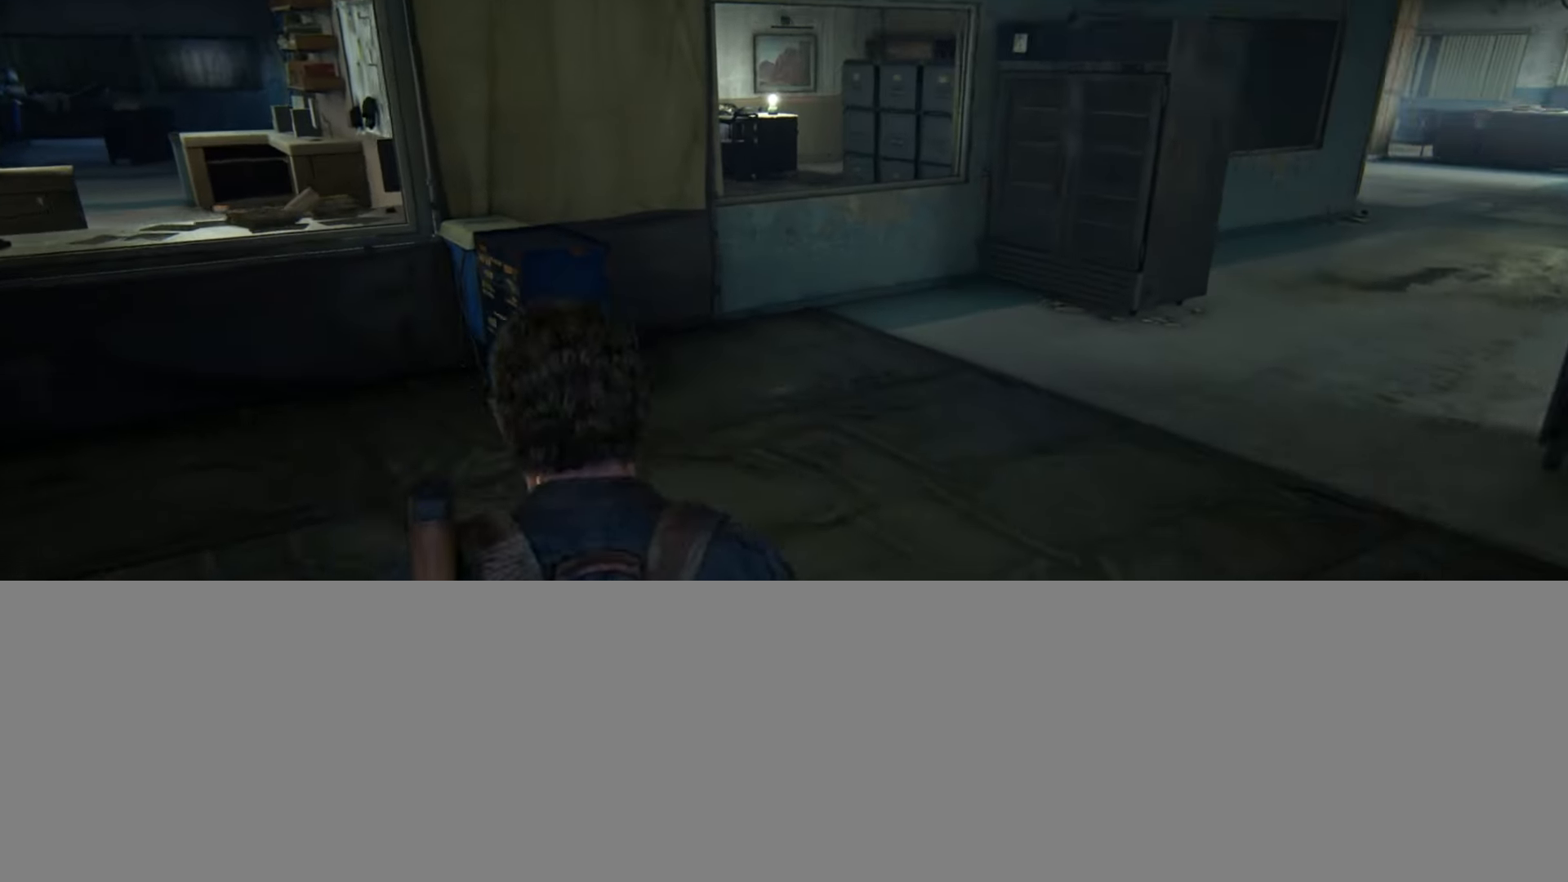
{"buttons": [], "left_stick": "up", "right_stick": "center", "events": []}